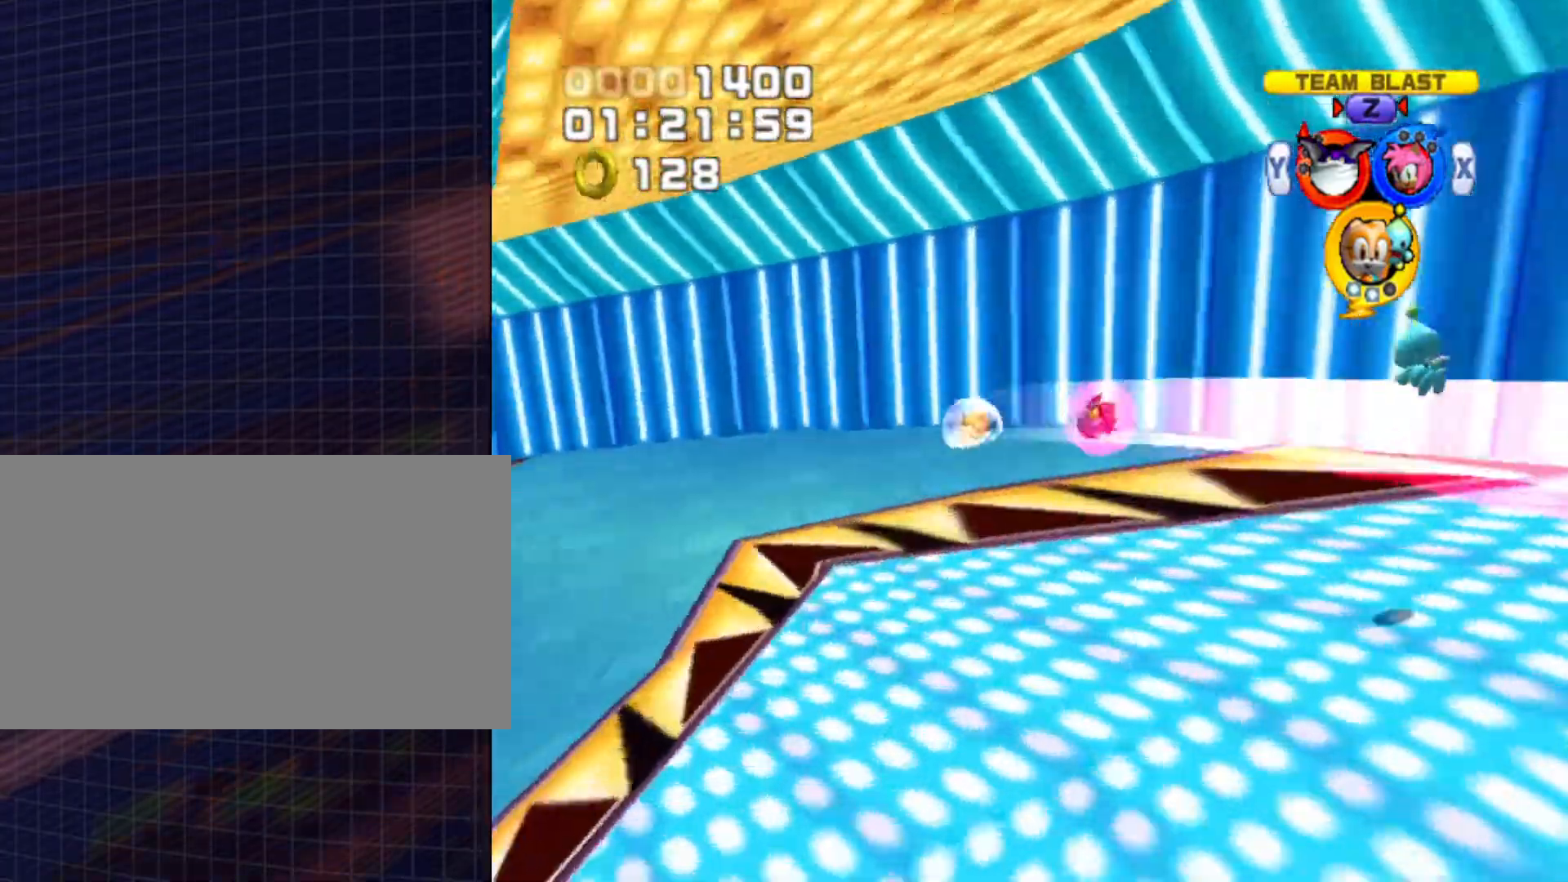
Gameplay with a controller (Nintendo layout); each line is a JSON object with the inputs held at the frame after it. "events" lists button and stick changes between this image and that frame as [ms after this image, input, new state], when the widget could be followed in between. Not read: L3 R3.
{"buttons": [], "left_stick": "up-left", "right_stick": "center", "events": []}
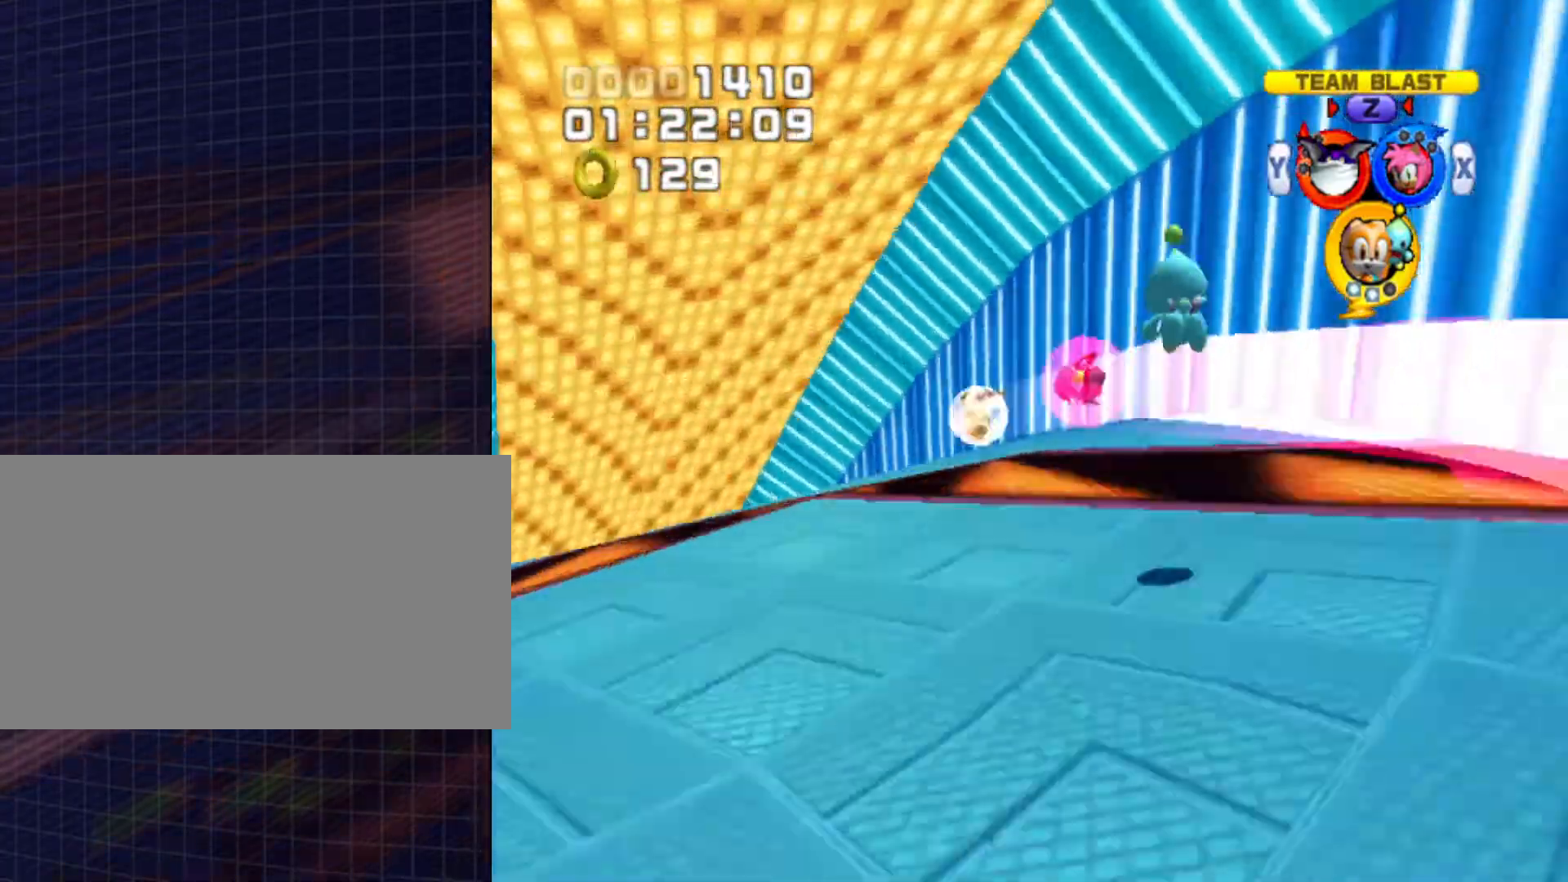
{"buttons": [], "left_stick": "up-left", "right_stick": "center", "events": []}
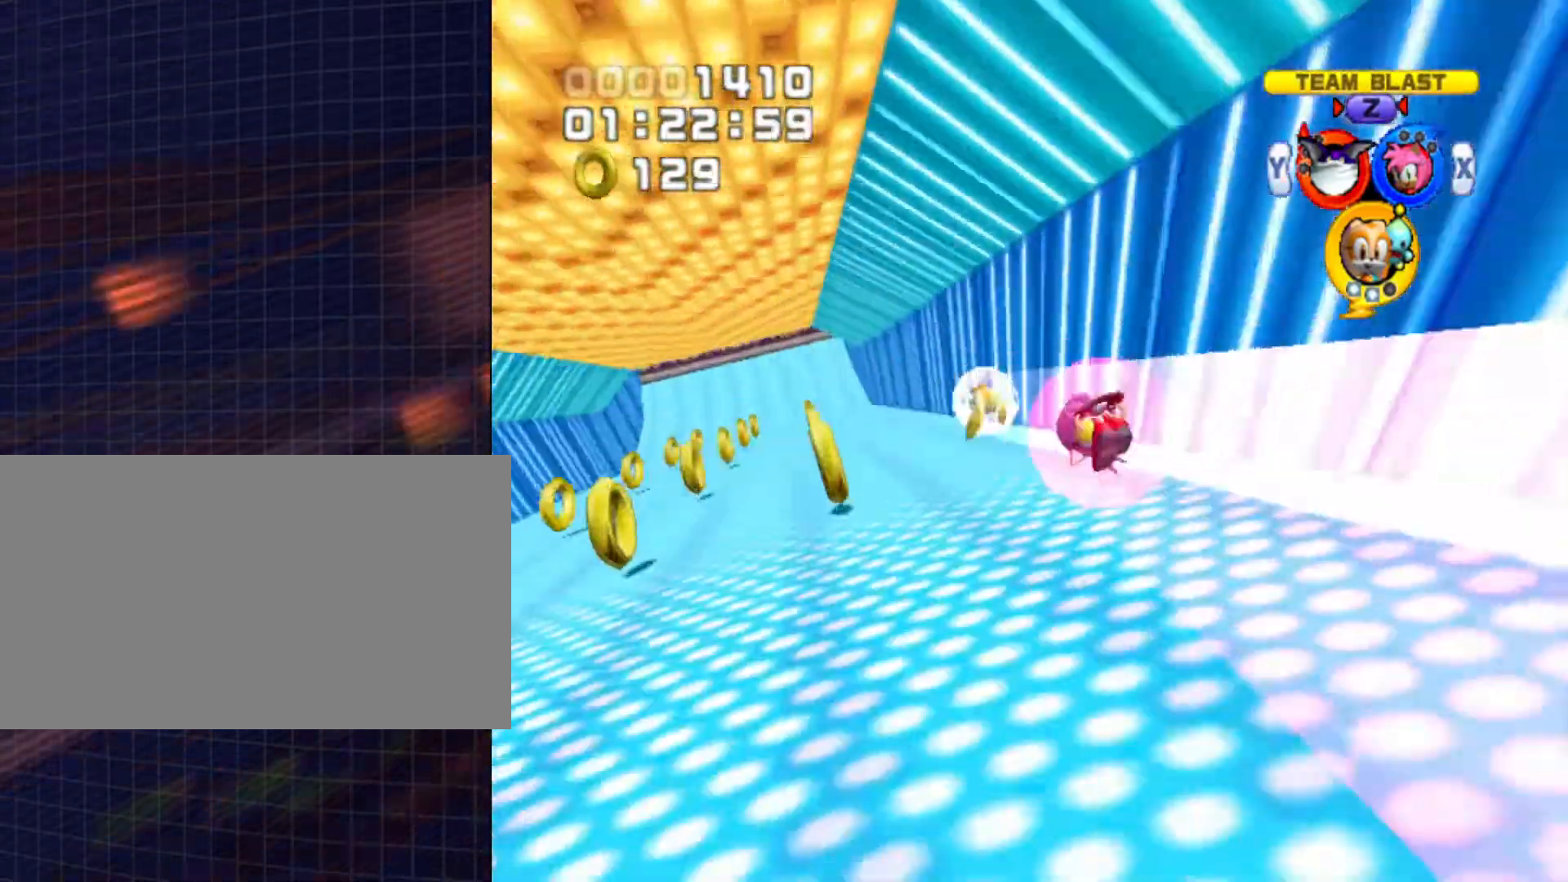
{"buttons": [], "left_stick": "down", "right_stick": "center", "events": [[133, "left_stick", "center"], [267, "left_stick", "down"]]}
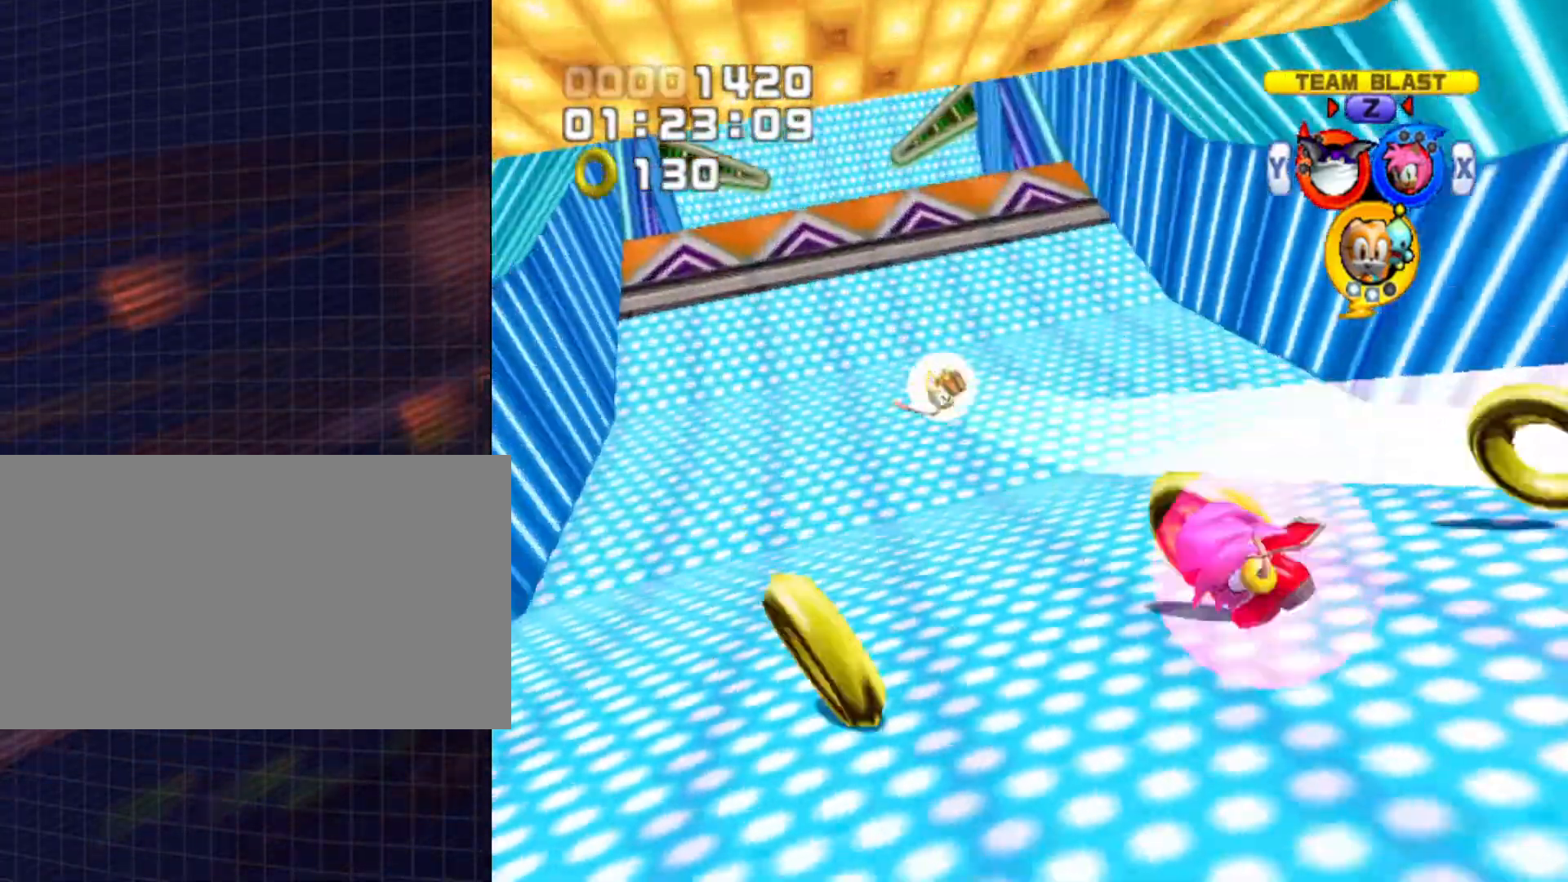
{"buttons": [], "left_stick": "down", "right_stick": "center", "events": []}
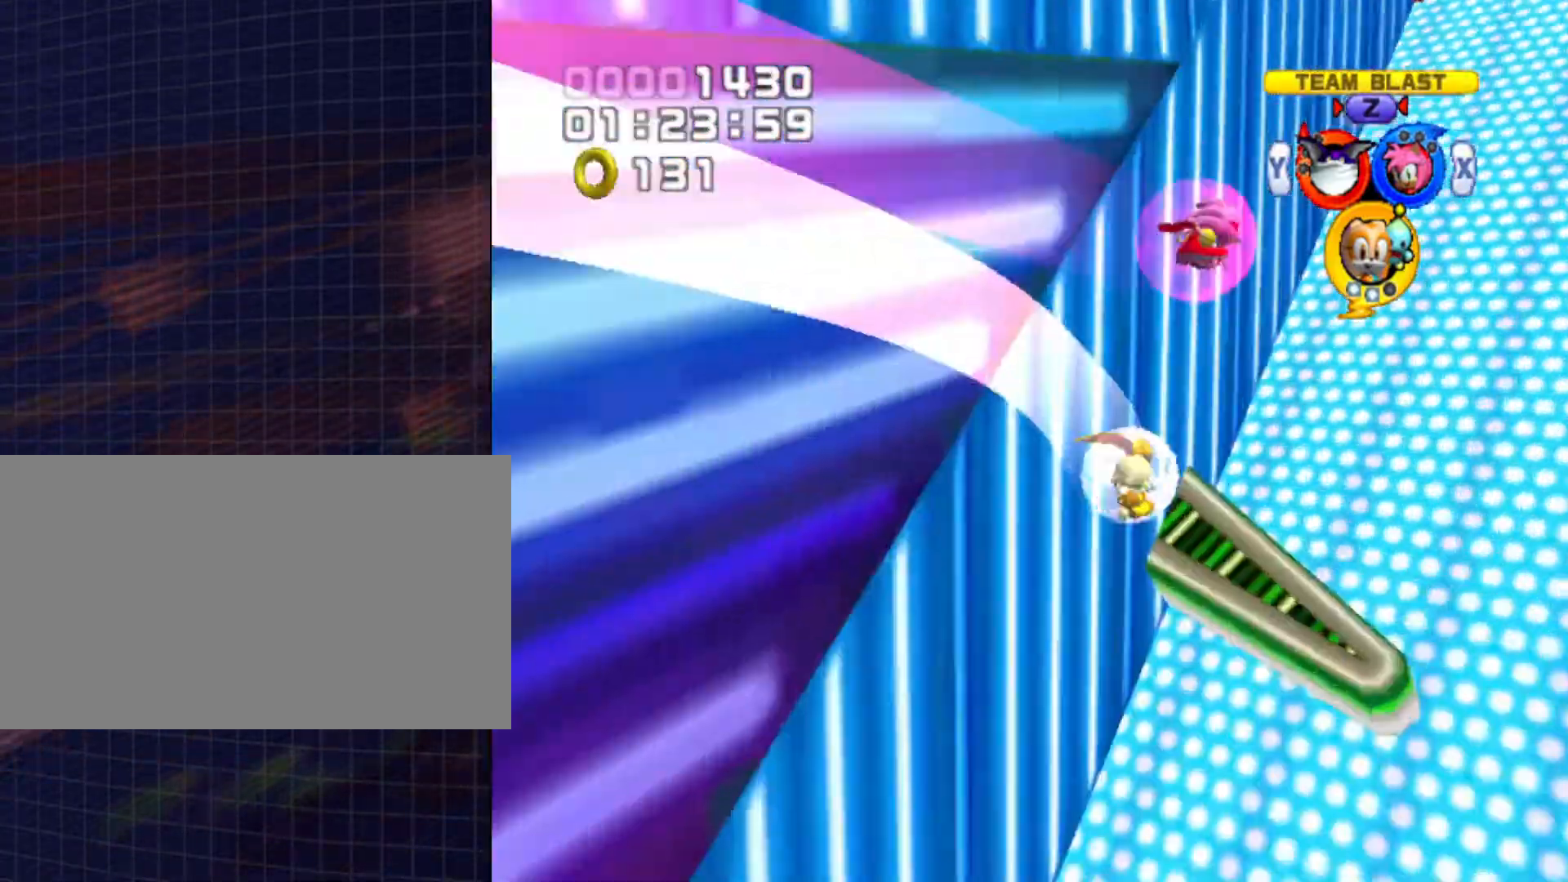
{"buttons": [], "left_stick": "down-left", "right_stick": "center", "events": [[400, "left_stick", "down-left"]]}
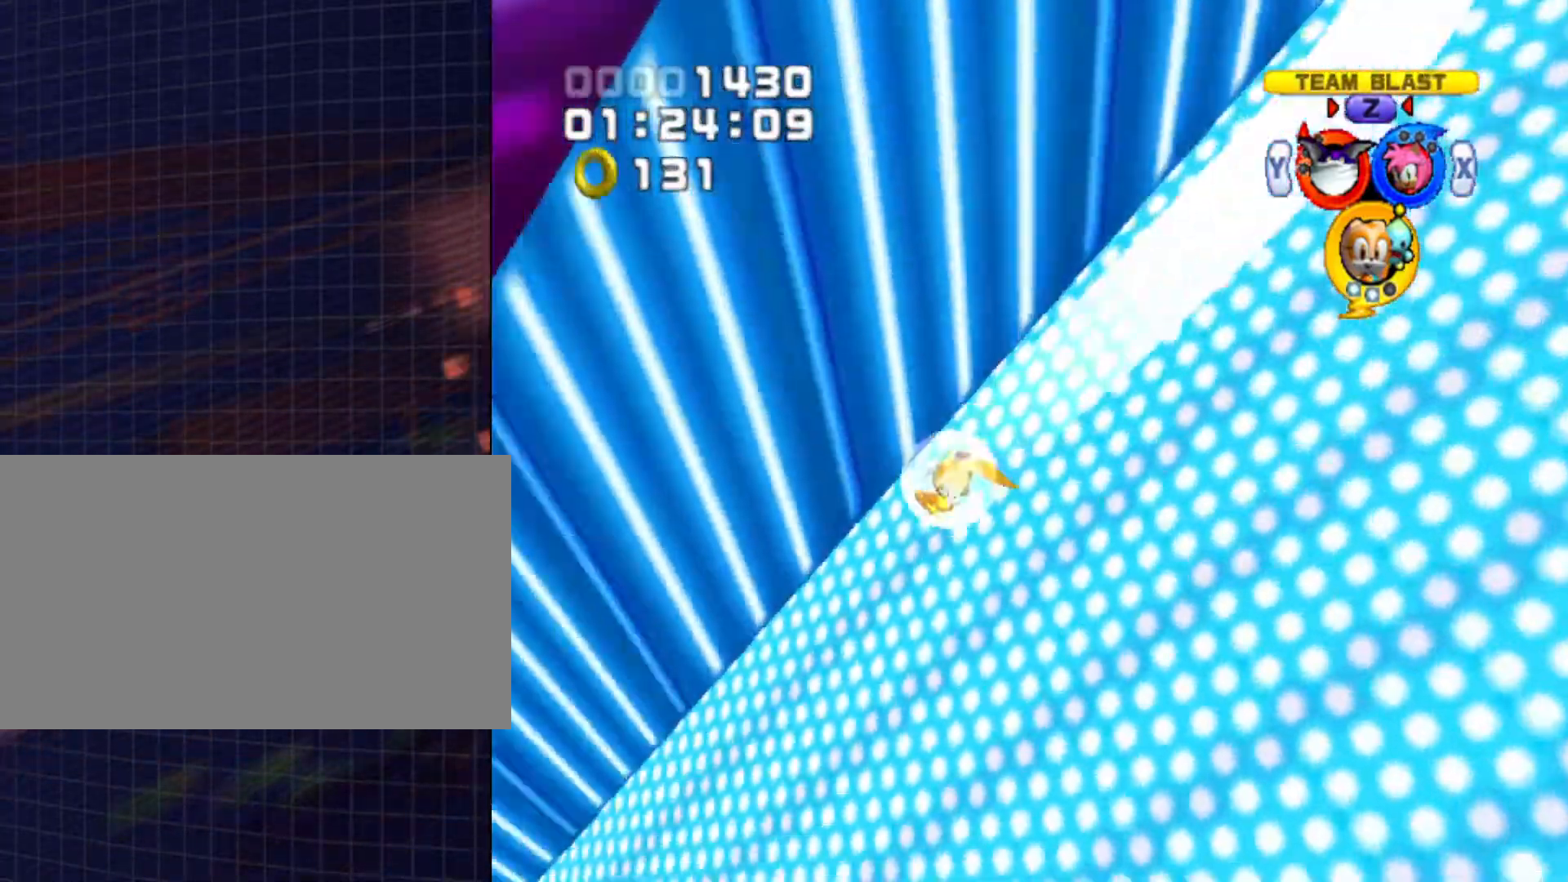
{"buttons": [], "left_stick": "left", "right_stick": "center", "events": [[367, "left_stick", "left"]]}
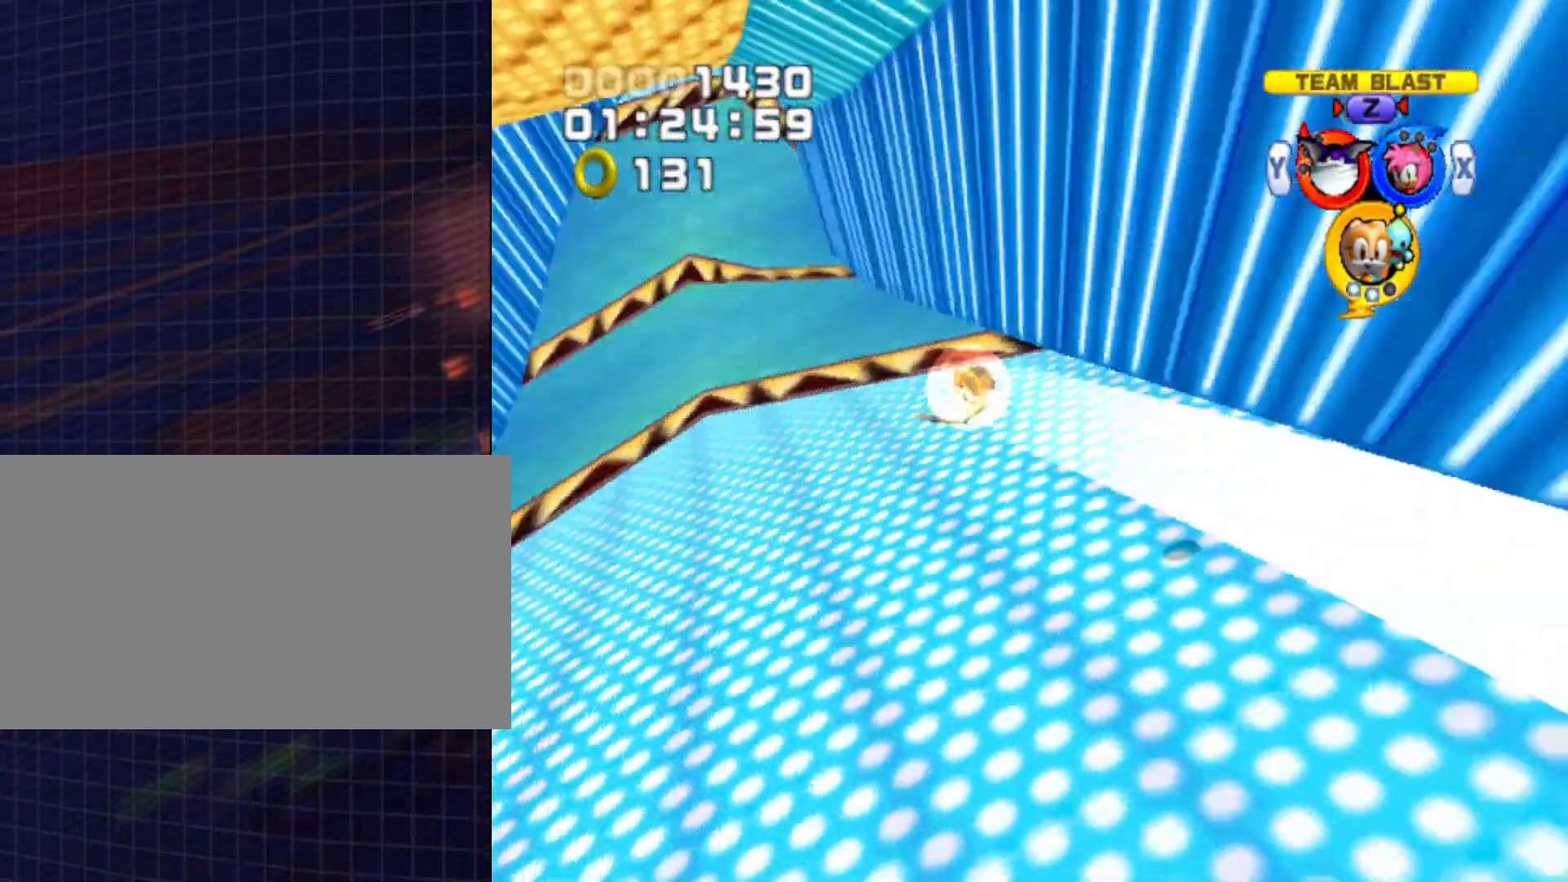
{"buttons": [], "left_stick": "up", "right_stick": "center", "events": [[167, "left_stick", "up"]]}
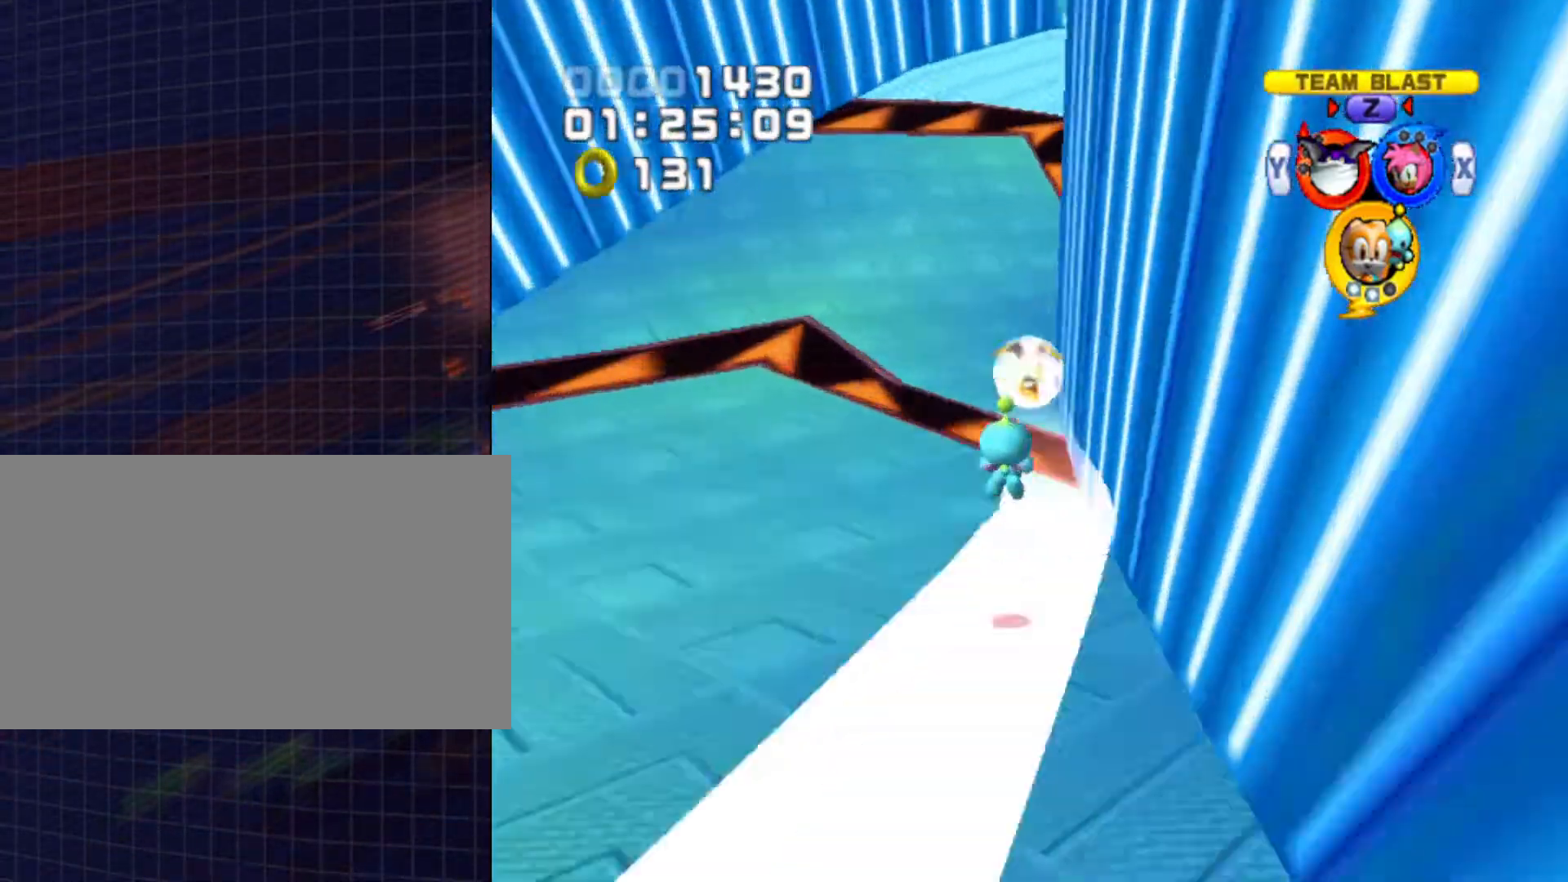
{"buttons": [], "left_stick": "up-right", "right_stick": "center", "events": [[300, "left_stick", "up-right"]]}
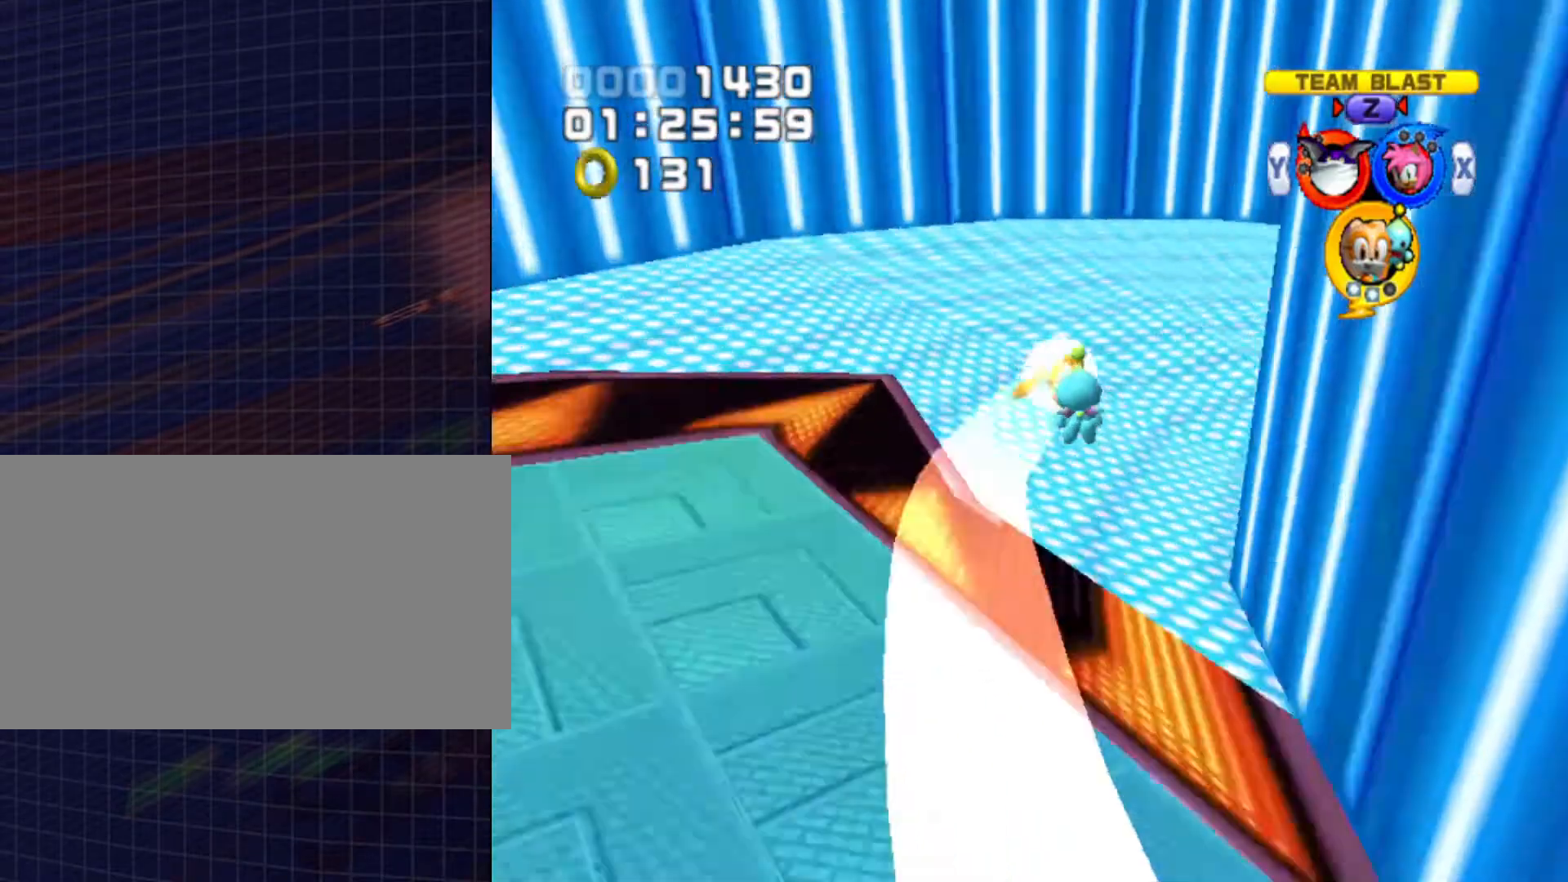
{"buttons": [], "left_stick": "up-right", "right_stick": "center", "events": []}
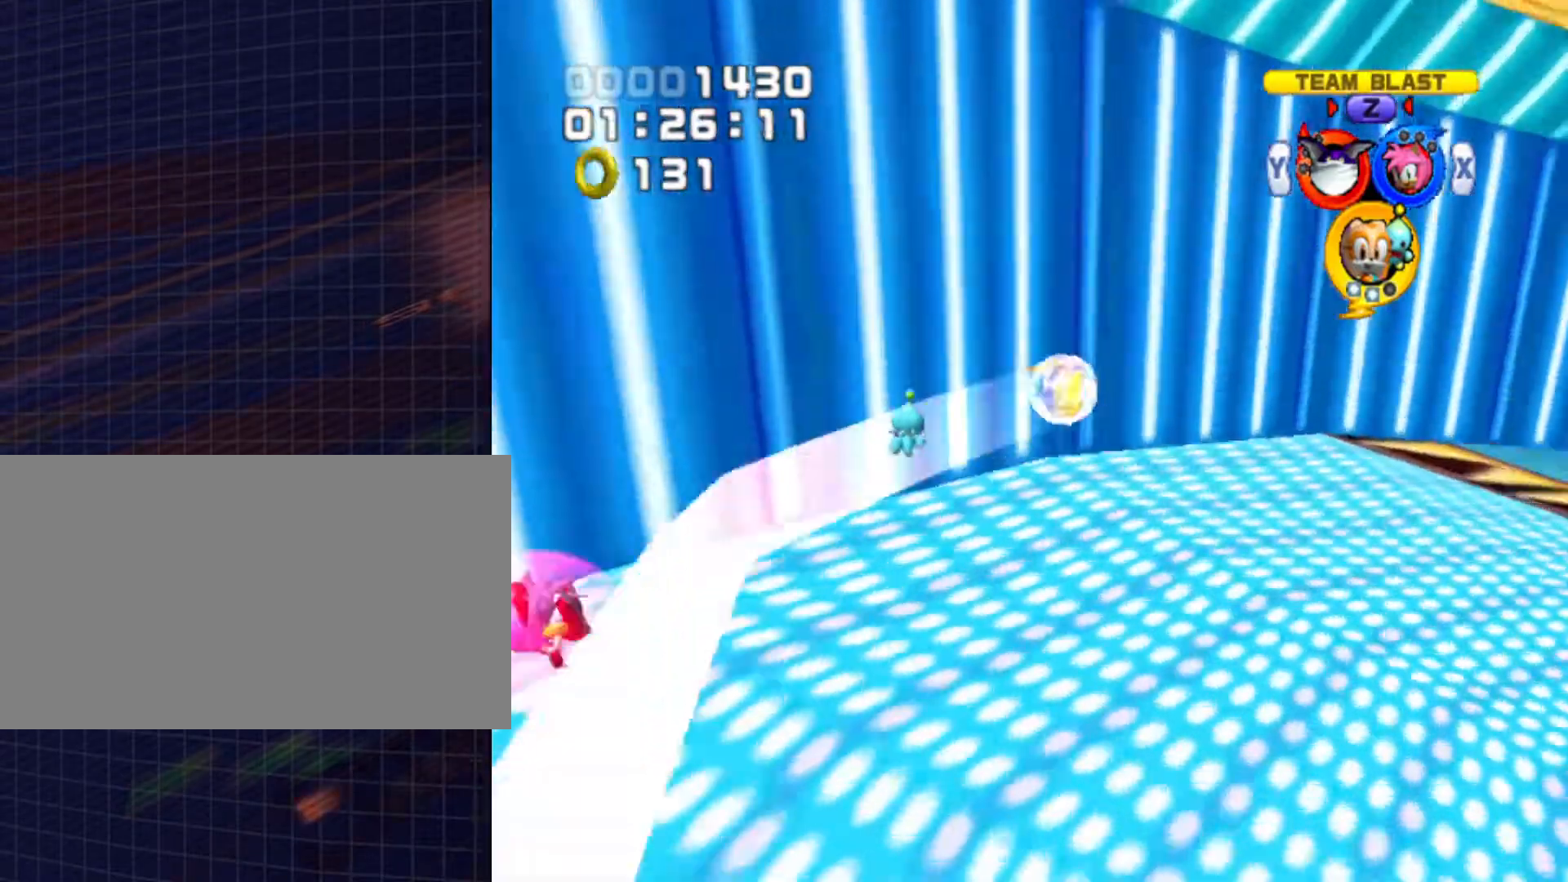
{"buttons": [], "left_stick": "up-right", "right_stick": "center", "events": []}
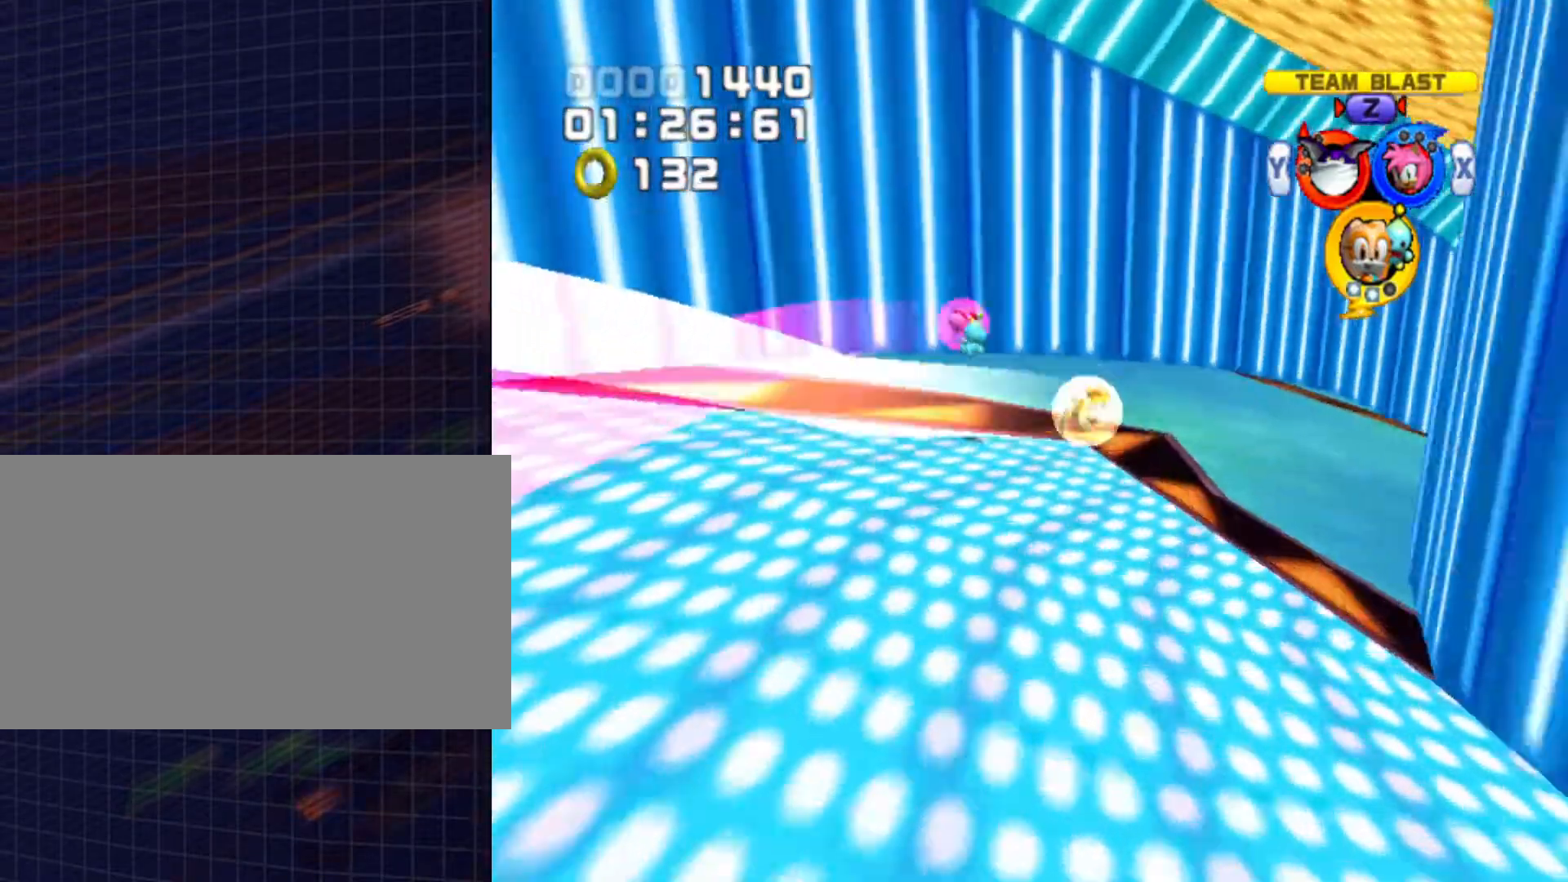
{"buttons": [], "left_stick": "up-right", "right_stick": "center", "events": []}
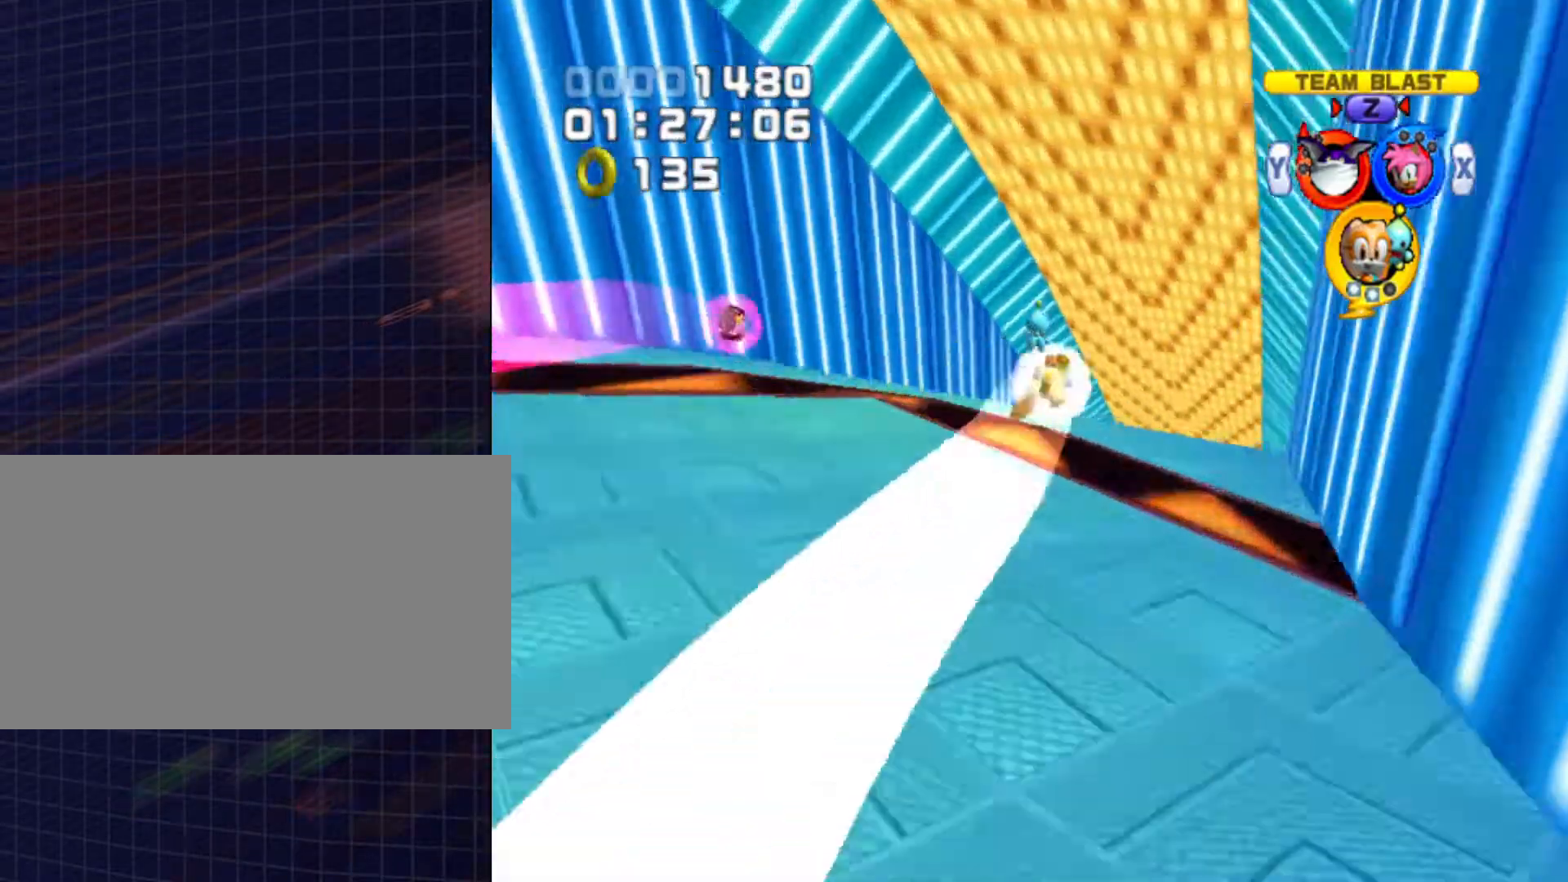
{"buttons": [], "left_stick": "up", "right_stick": "center", "events": [[367, "left_stick", "up"]]}
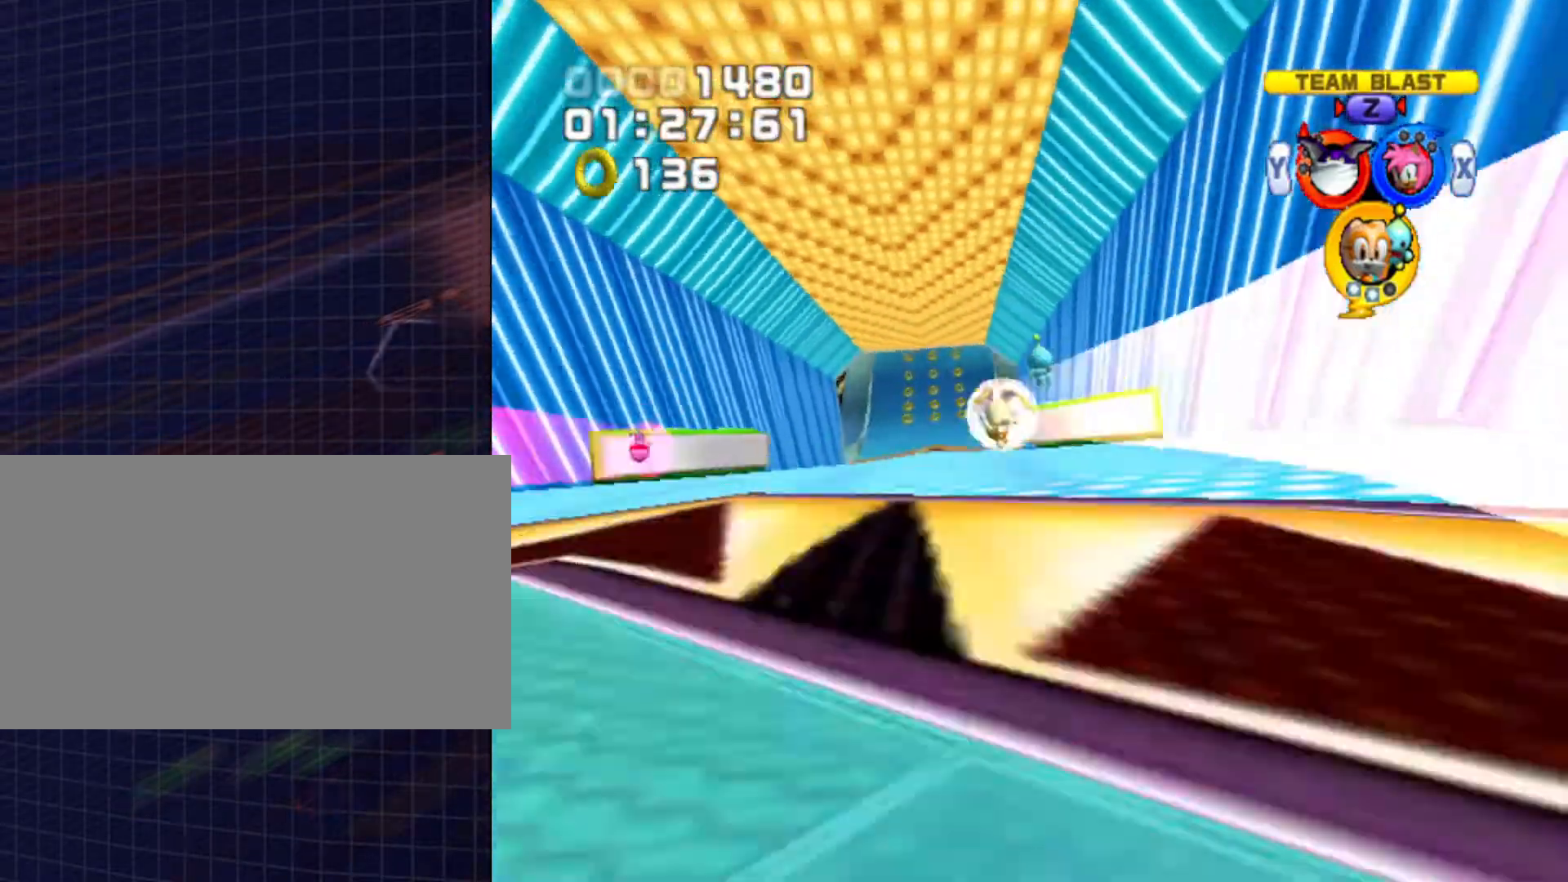
{"buttons": [], "left_stick": "up", "right_stick": "center", "events": []}
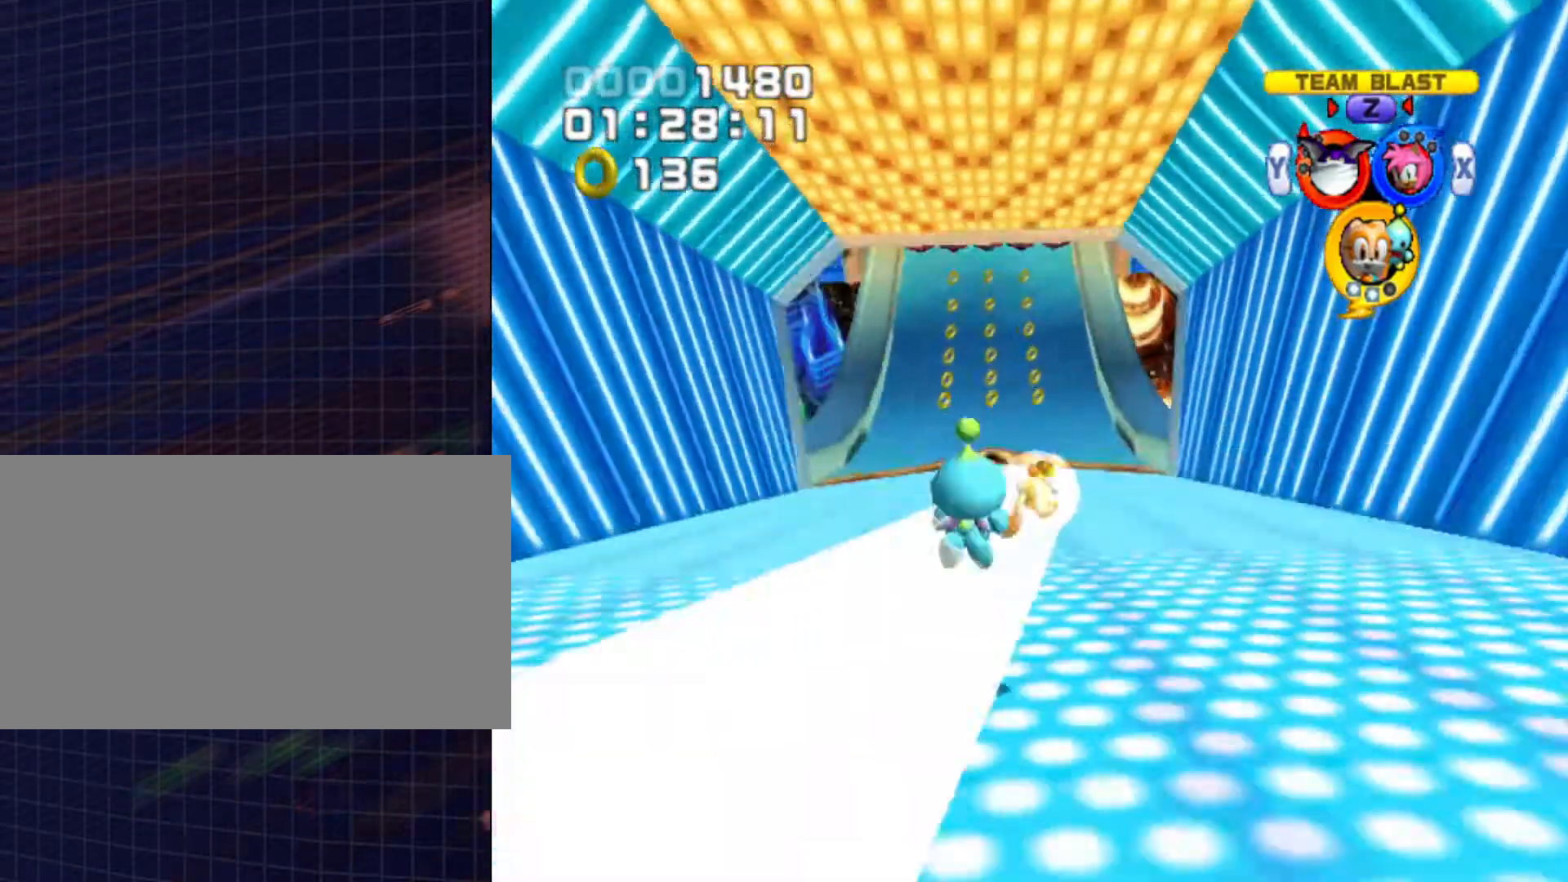
{"buttons": [], "left_stick": "up", "right_stick": "center", "events": []}
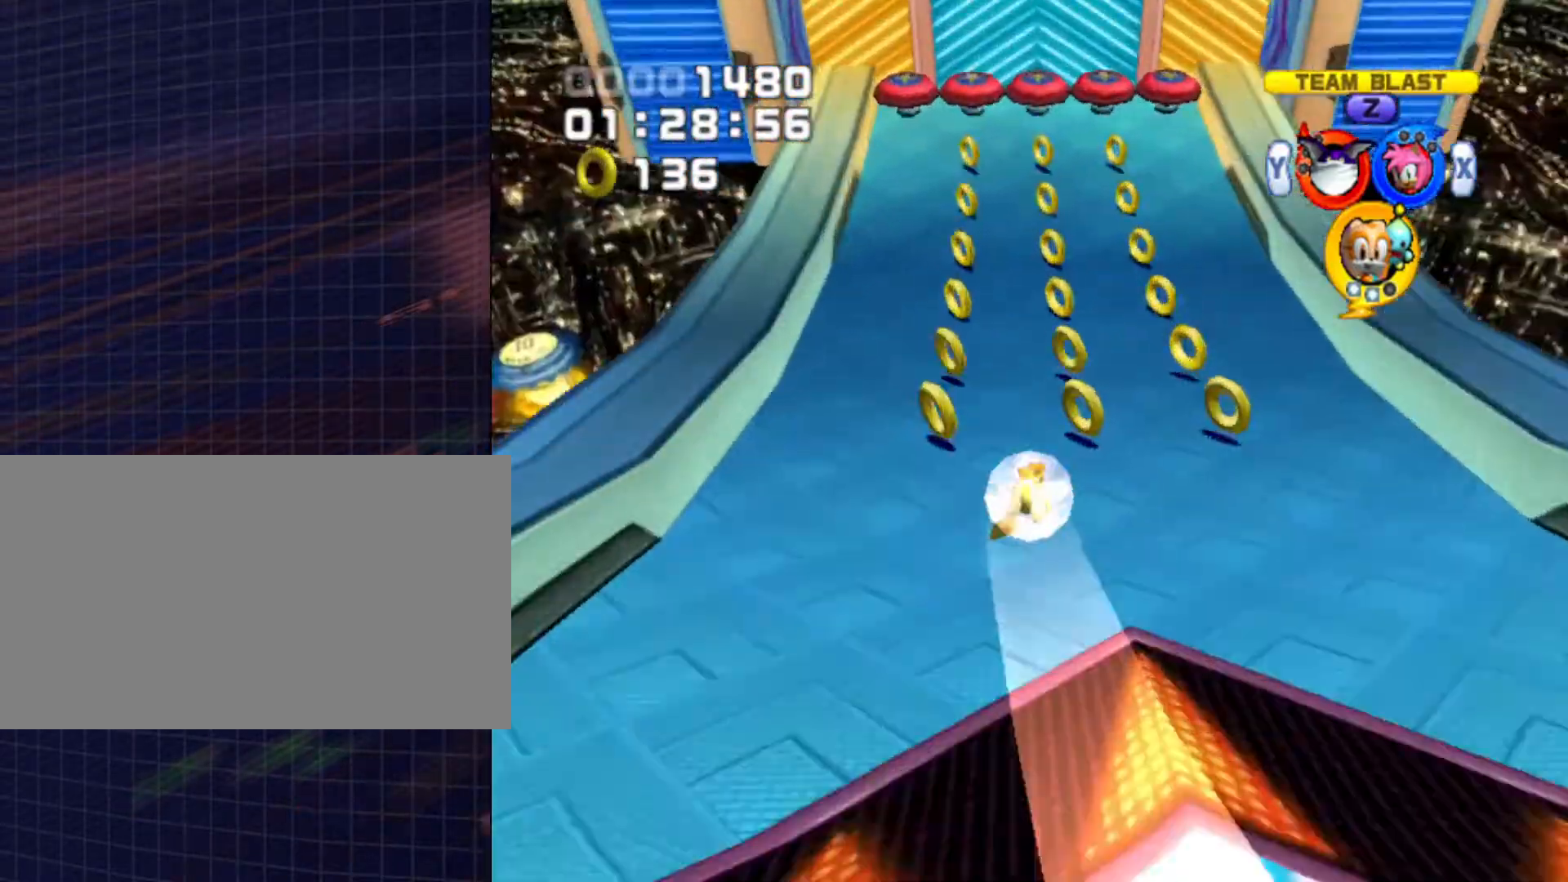
{"buttons": [], "left_stick": "up", "right_stick": "center", "events": []}
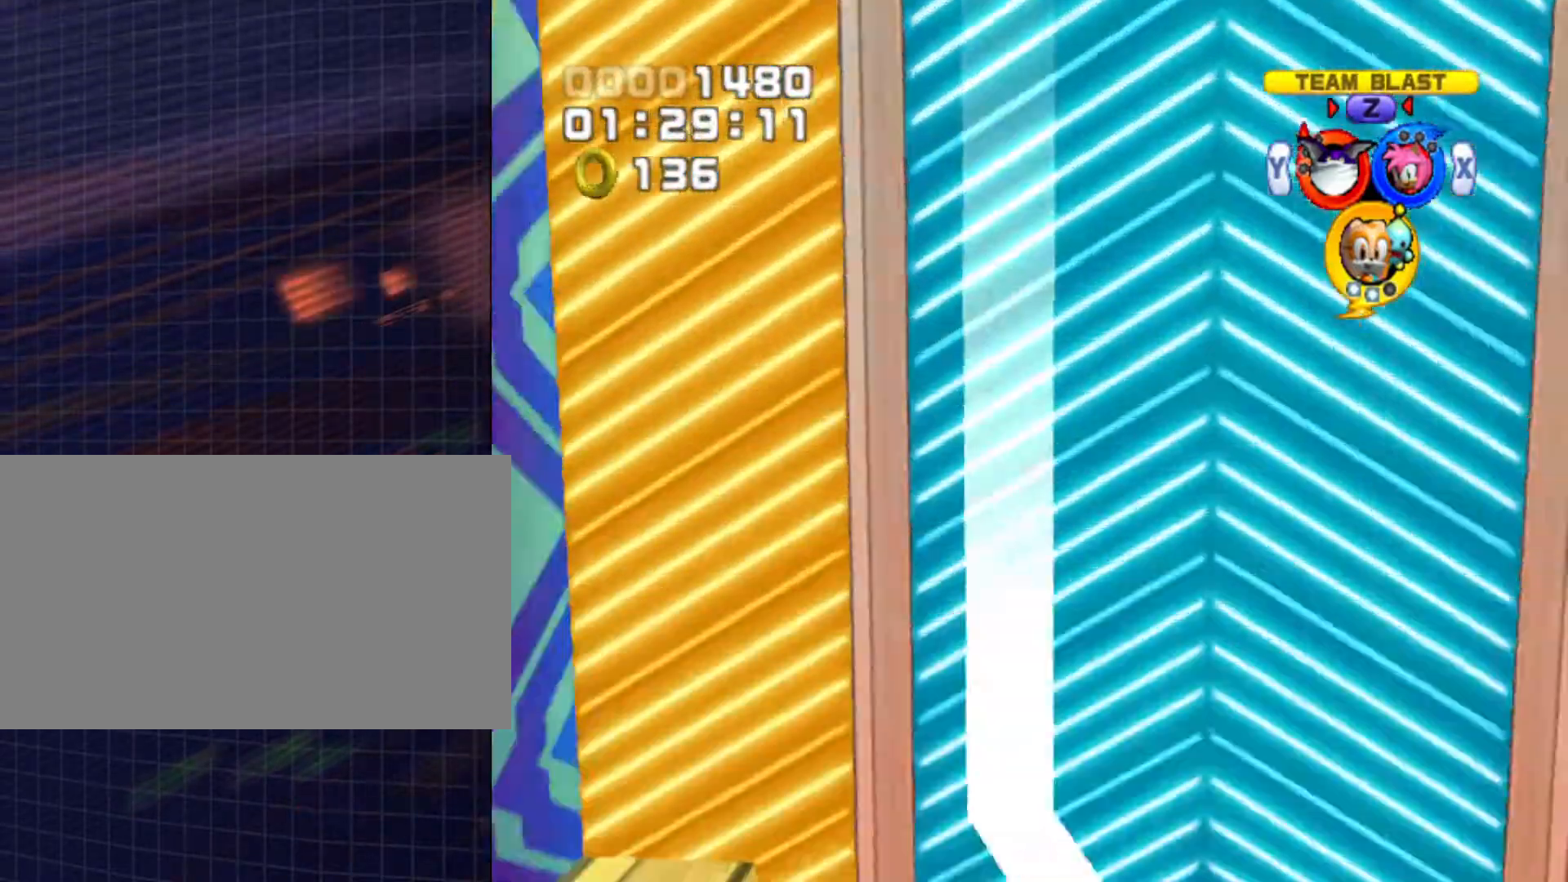
{"buttons": ["A"], "left_stick": "up", "right_stick": "center", "events": [[467, "A", "down"]]}
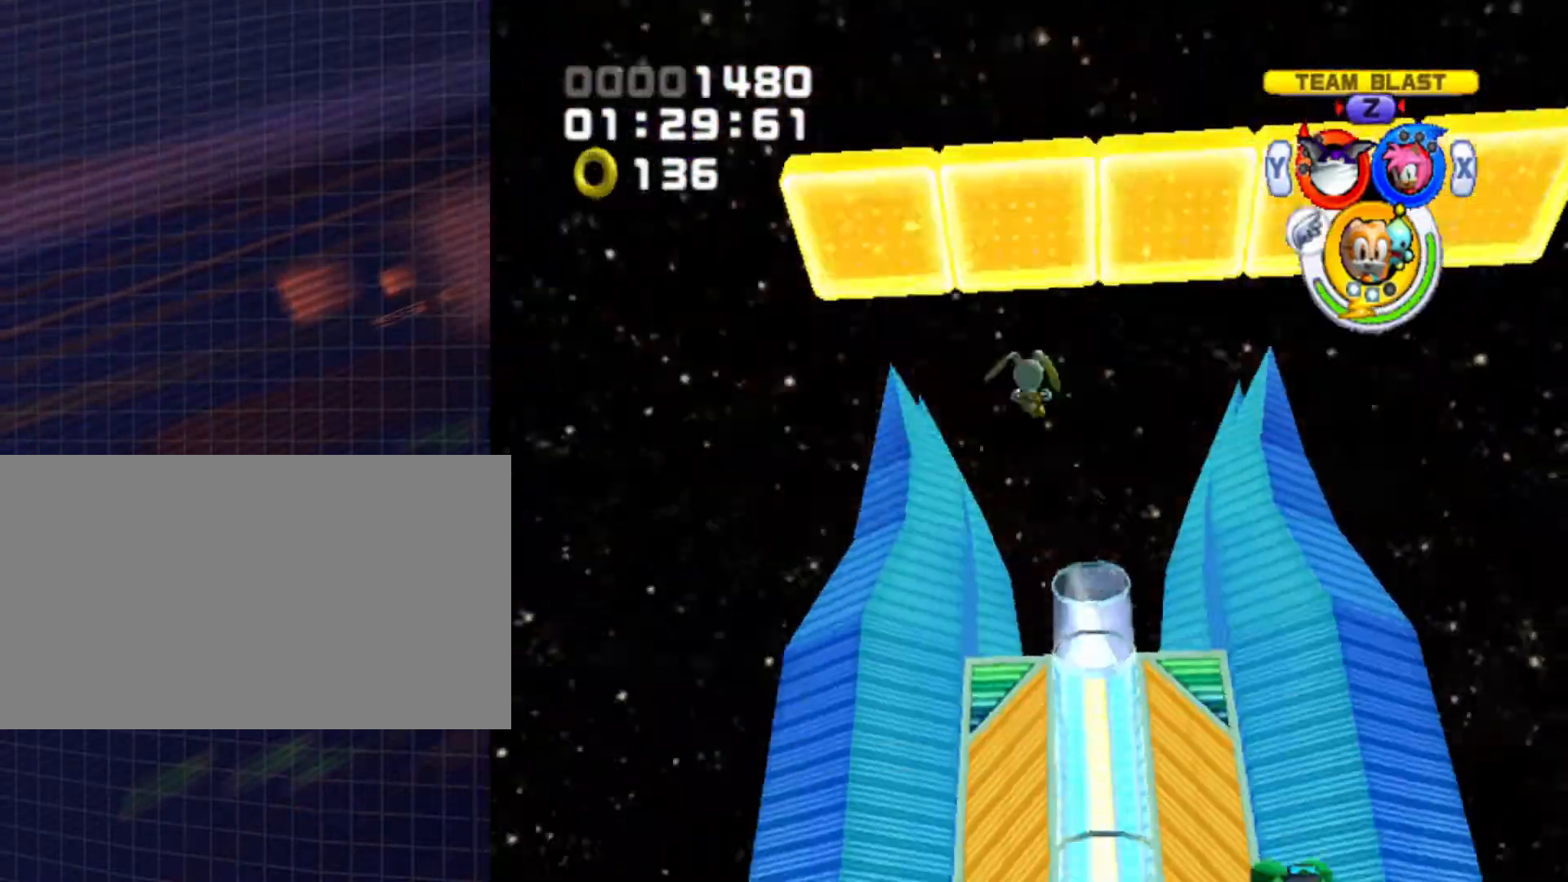
{"buttons": [], "left_stick": "up-right", "right_stick": "center", "events": [[133, "A", "up"], [433, "left_stick", "up-right"]]}
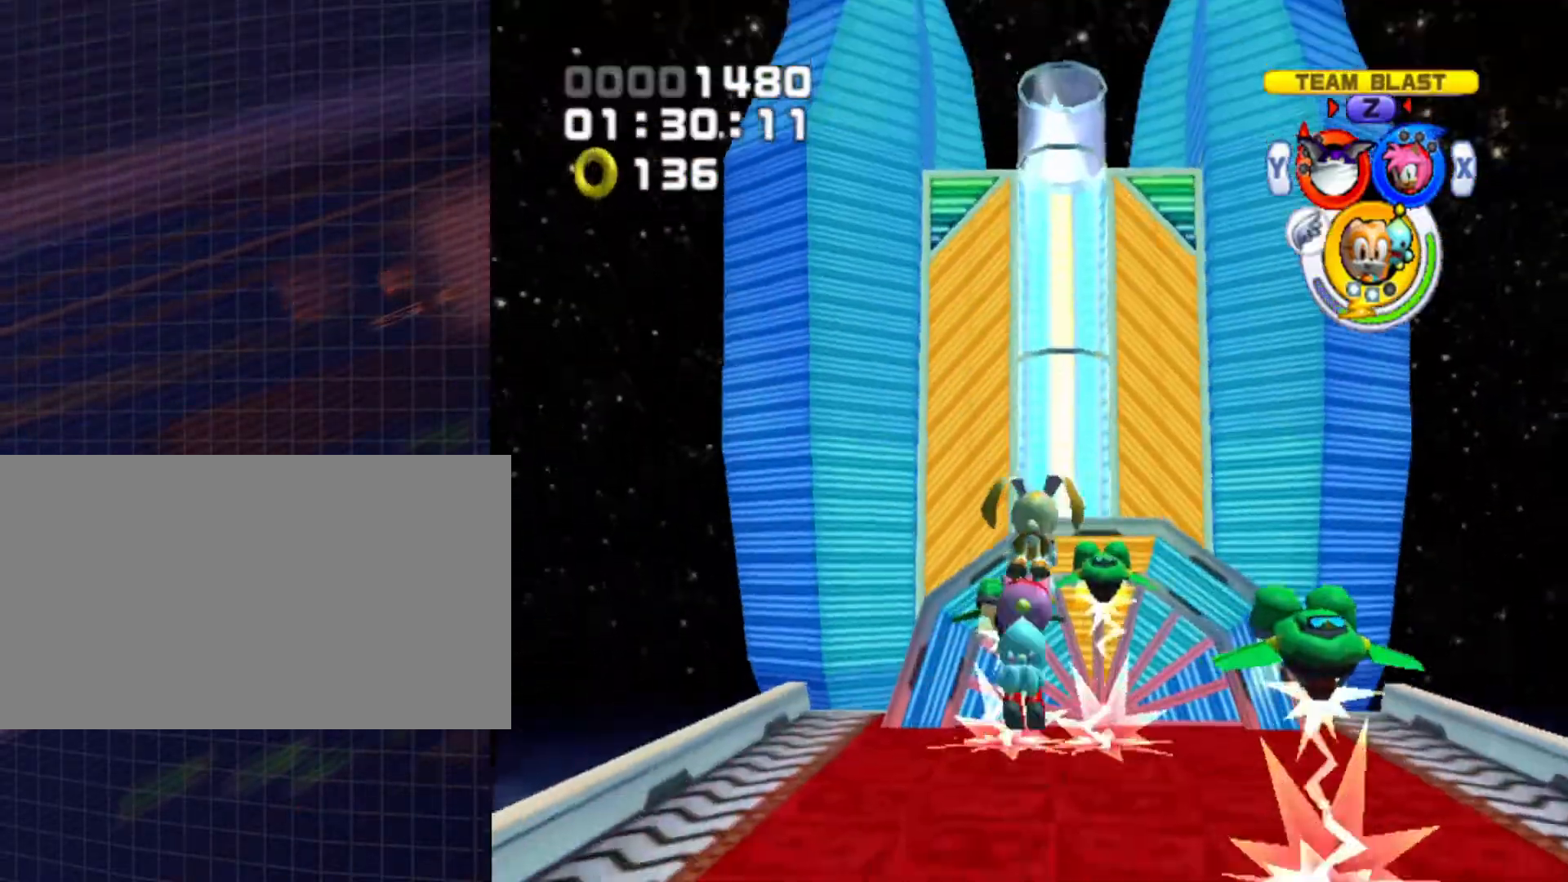
{"buttons": [], "left_stick": "down-right", "right_stick": "center", "events": [[100, "left_stick", "center"], [467, "left_stick", "down-right"]]}
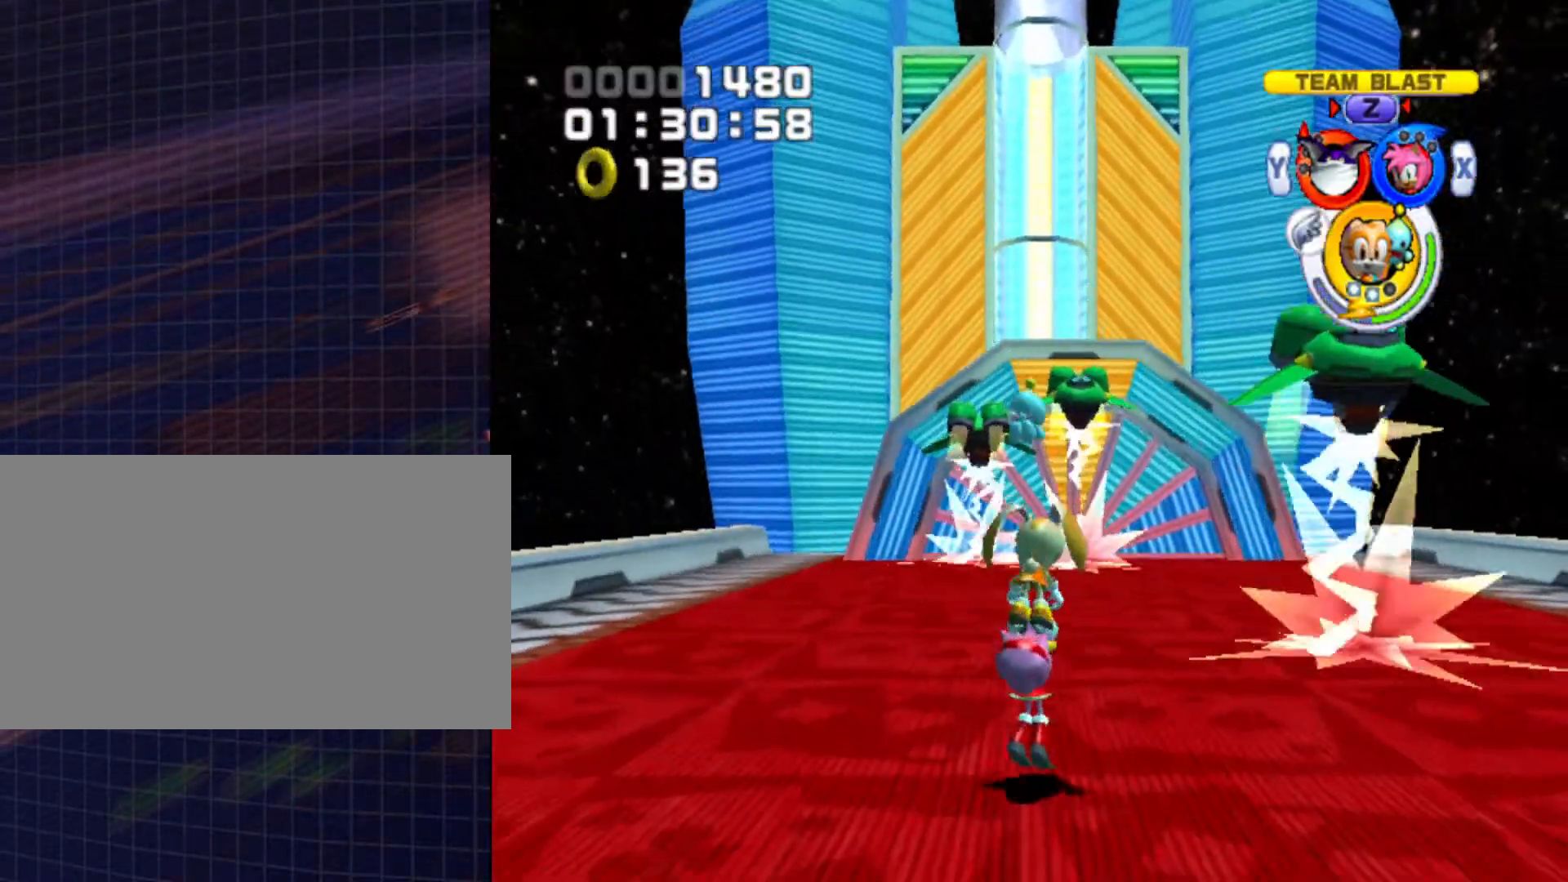
{"buttons": [], "left_stick": "center", "right_stick": "center", "events": [[233, "left_stick", "center"]]}
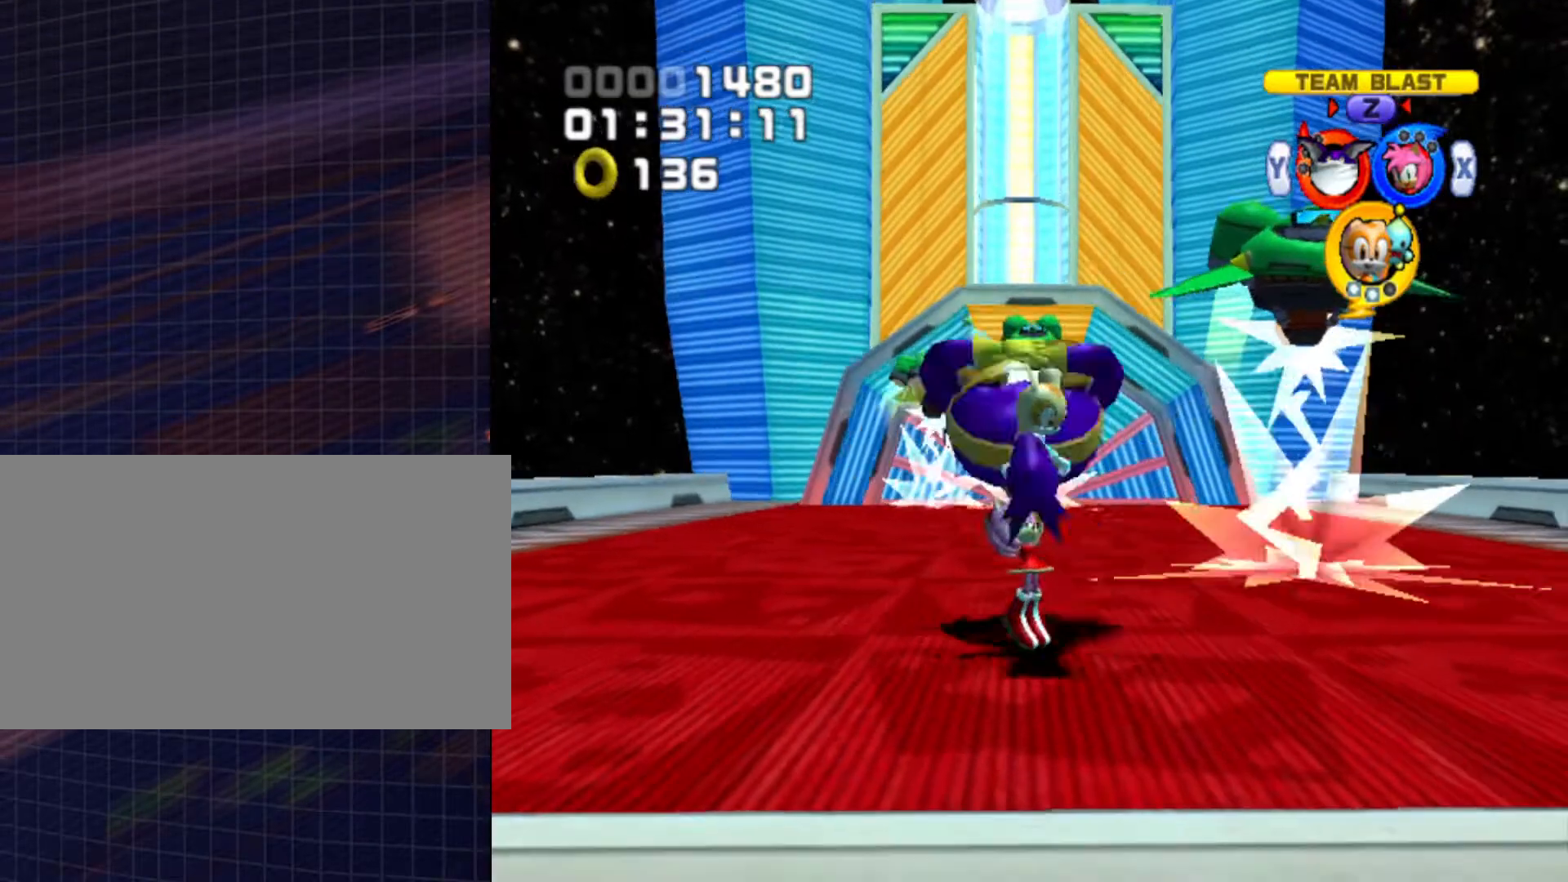
{"buttons": ["B"], "left_stick": "up-right", "right_stick": "center", "events": [[67, "left_stick", "up-right"], [133, "A", "down"], [367, "A", "up"], [433, "B", "down"]]}
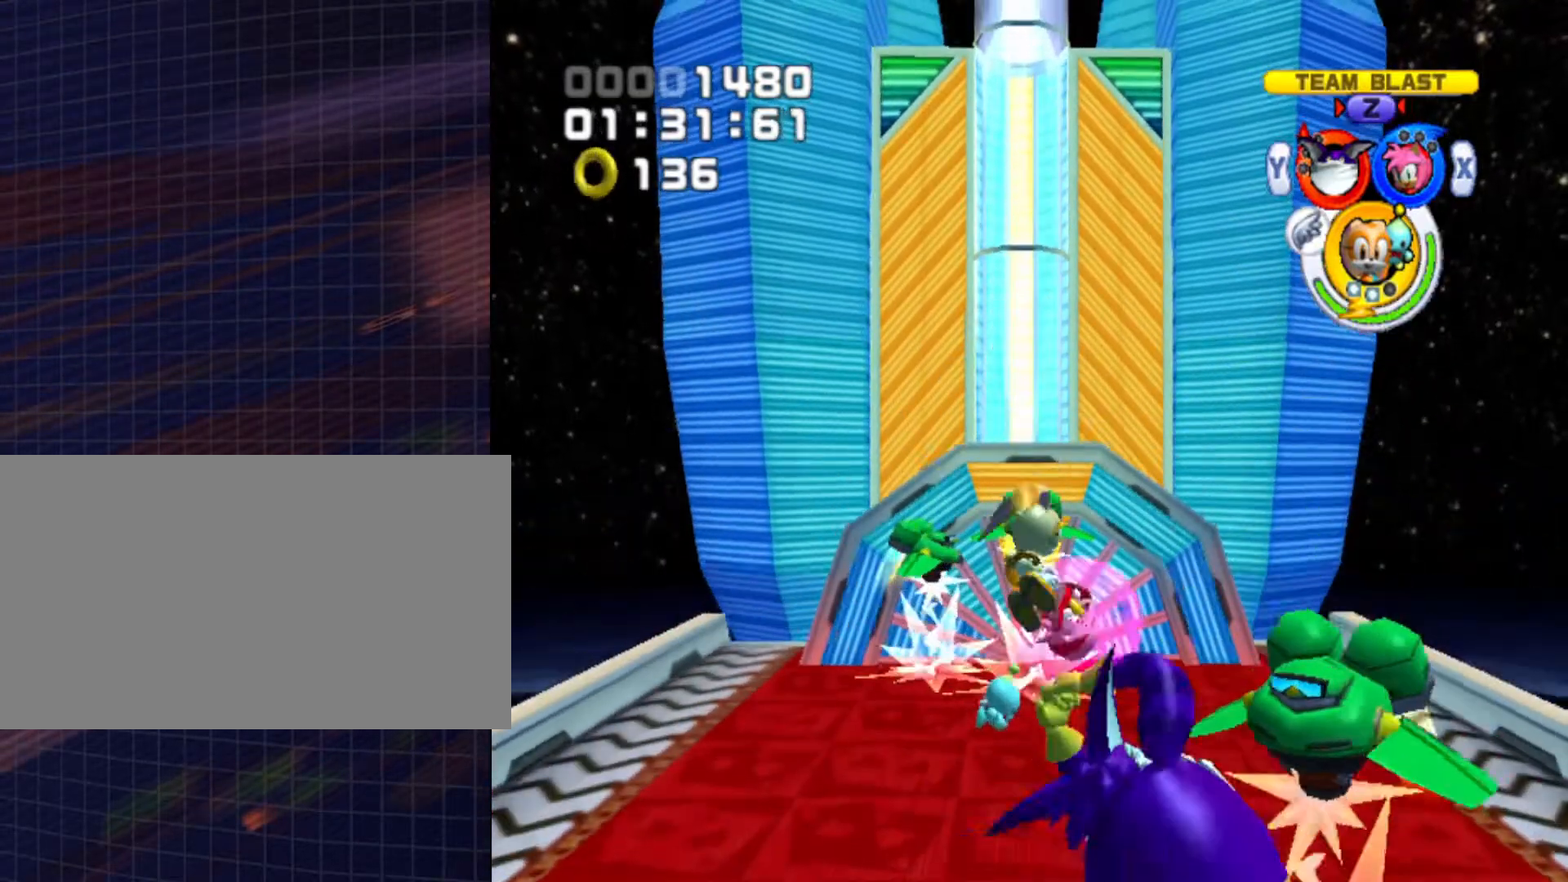
{"buttons": ["B"], "left_stick": "up-left", "right_stick": "center", "events": [[100, "left_stick", "up"], [233, "left_stick", "up-left"]]}
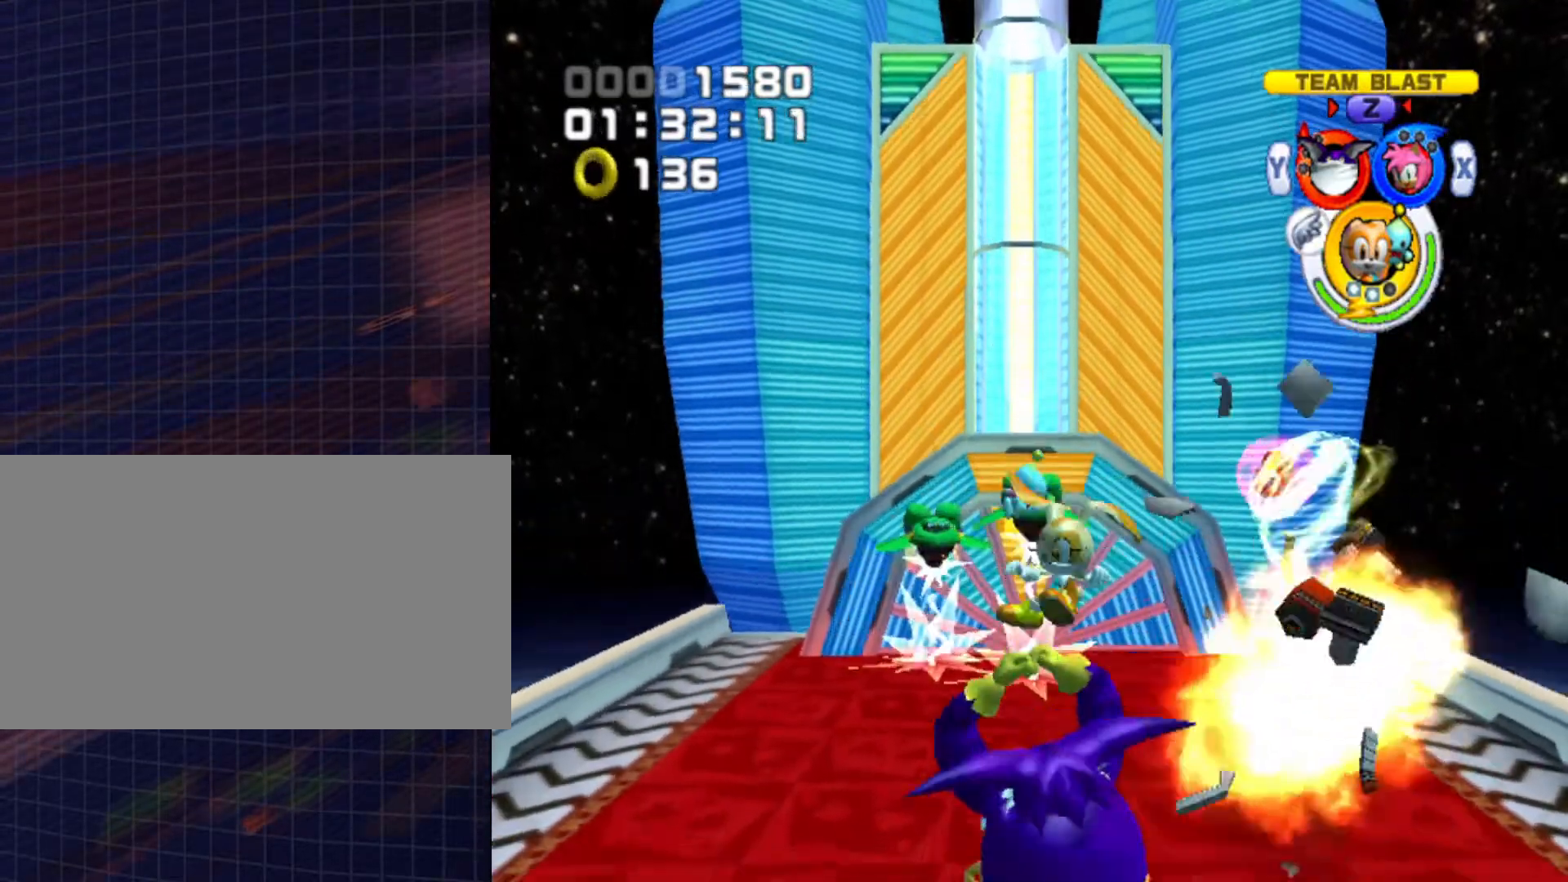
{"buttons": [], "left_stick": "center", "right_stick": "center", "events": [[233, "left_stick", "up"], [367, "B", "up"], [500, "left_stick", "center"]]}
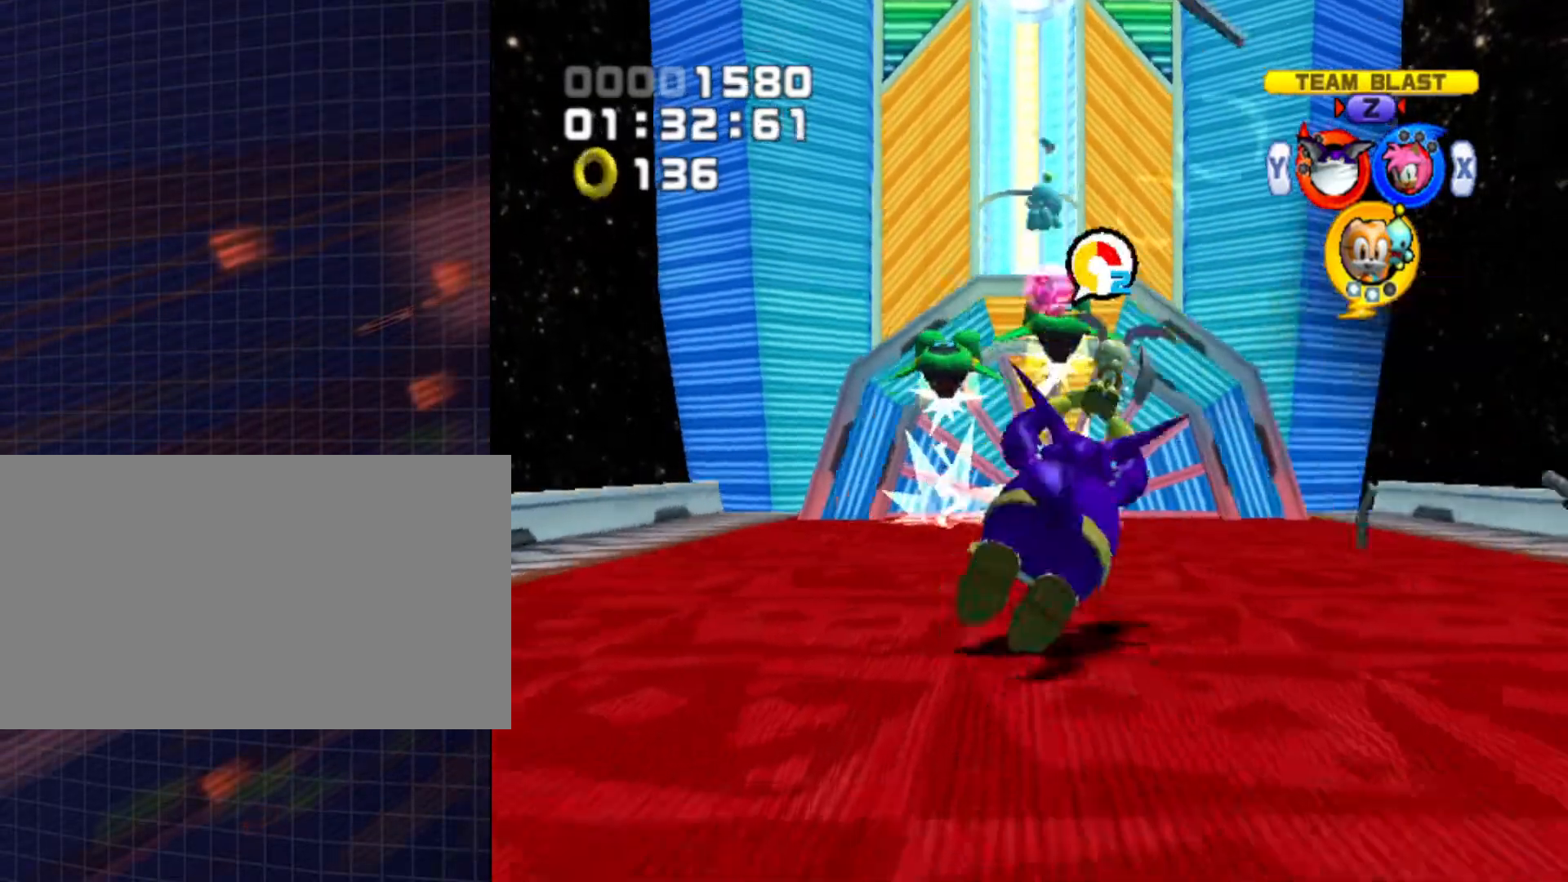
{"buttons": ["B"], "left_stick": "up", "right_stick": "center", "events": [[300, "A", "down"], [333, "A", "up"], [333, "left_stick", "up"], [433, "B", "down"]]}
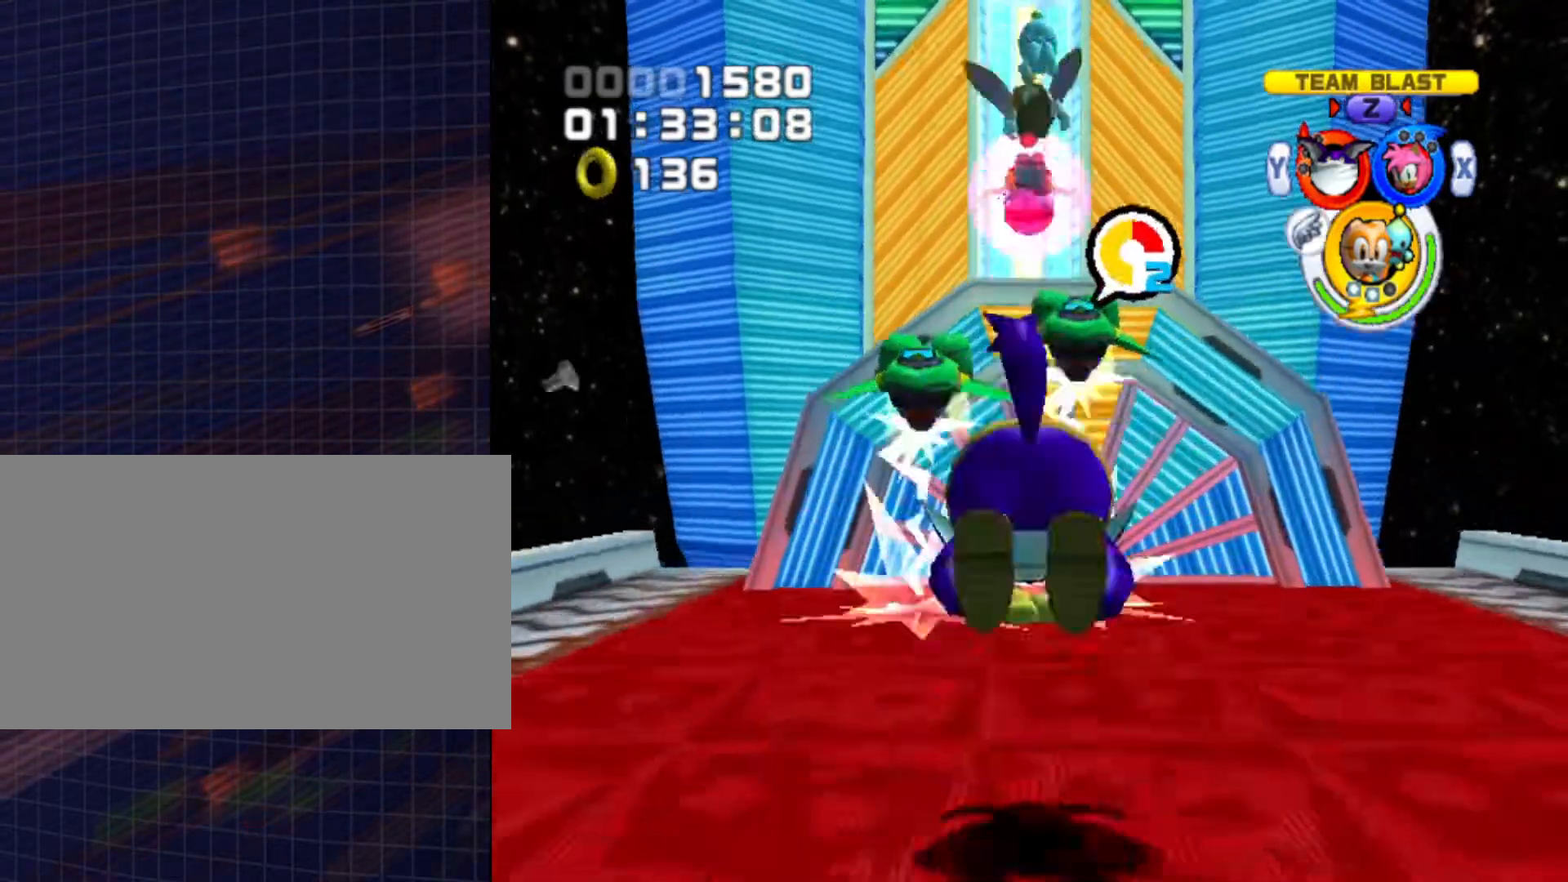
{"buttons": ["B"], "left_stick": "up-right", "right_stick": "center", "events": [[67, "left_stick", "up-left"], [367, "left_stick", "up-right"]]}
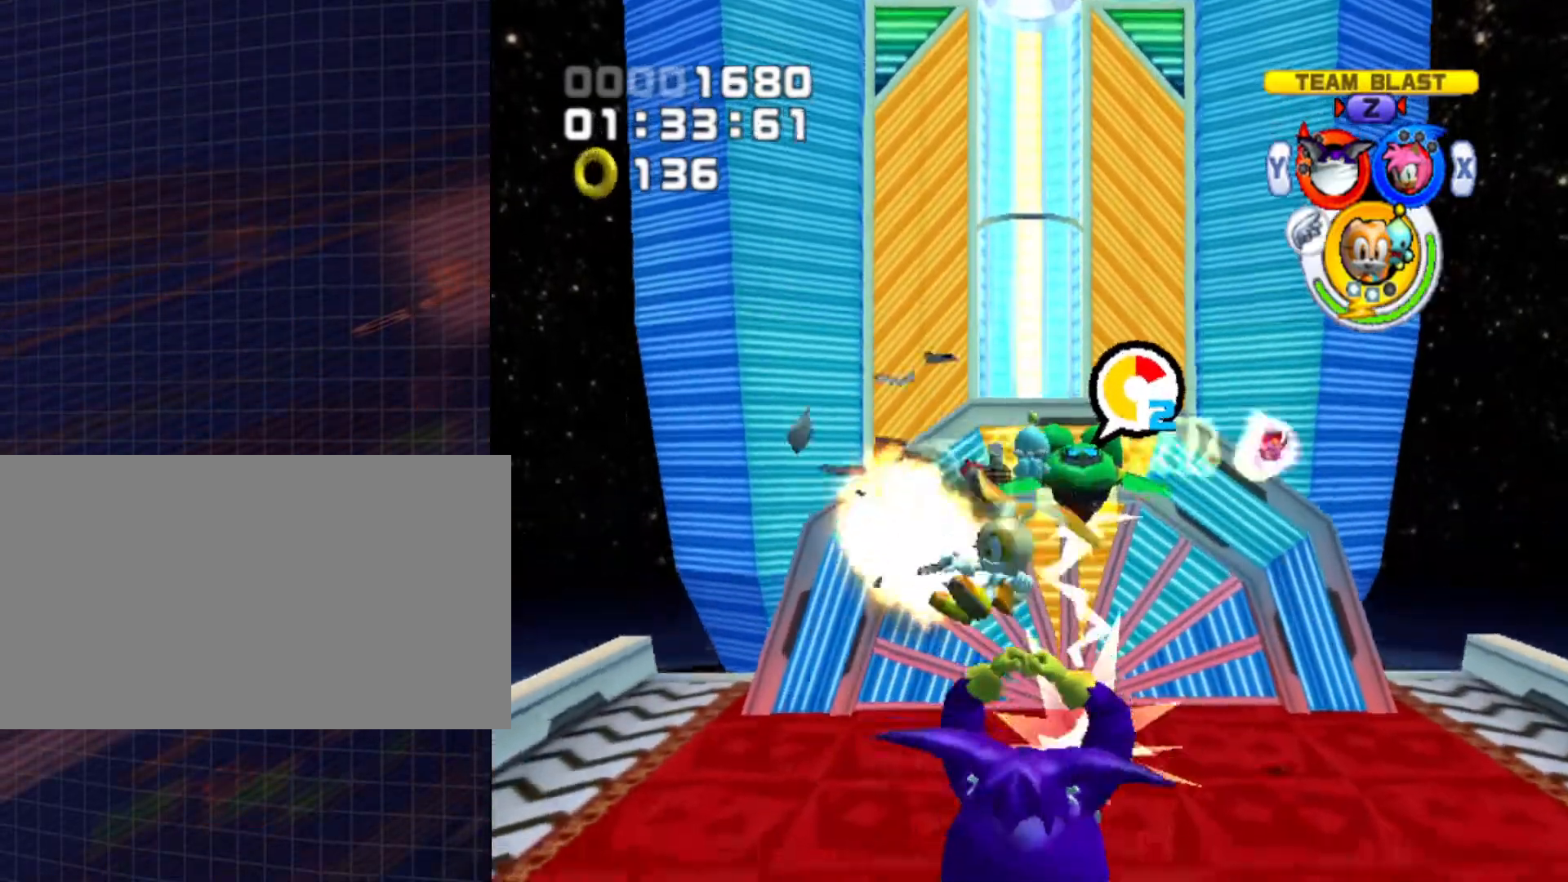
{"buttons": [], "left_stick": "center", "right_stick": "center", "events": [[100, "left_stick", "up"], [300, "B", "up"], [433, "left_stick", "center"]]}
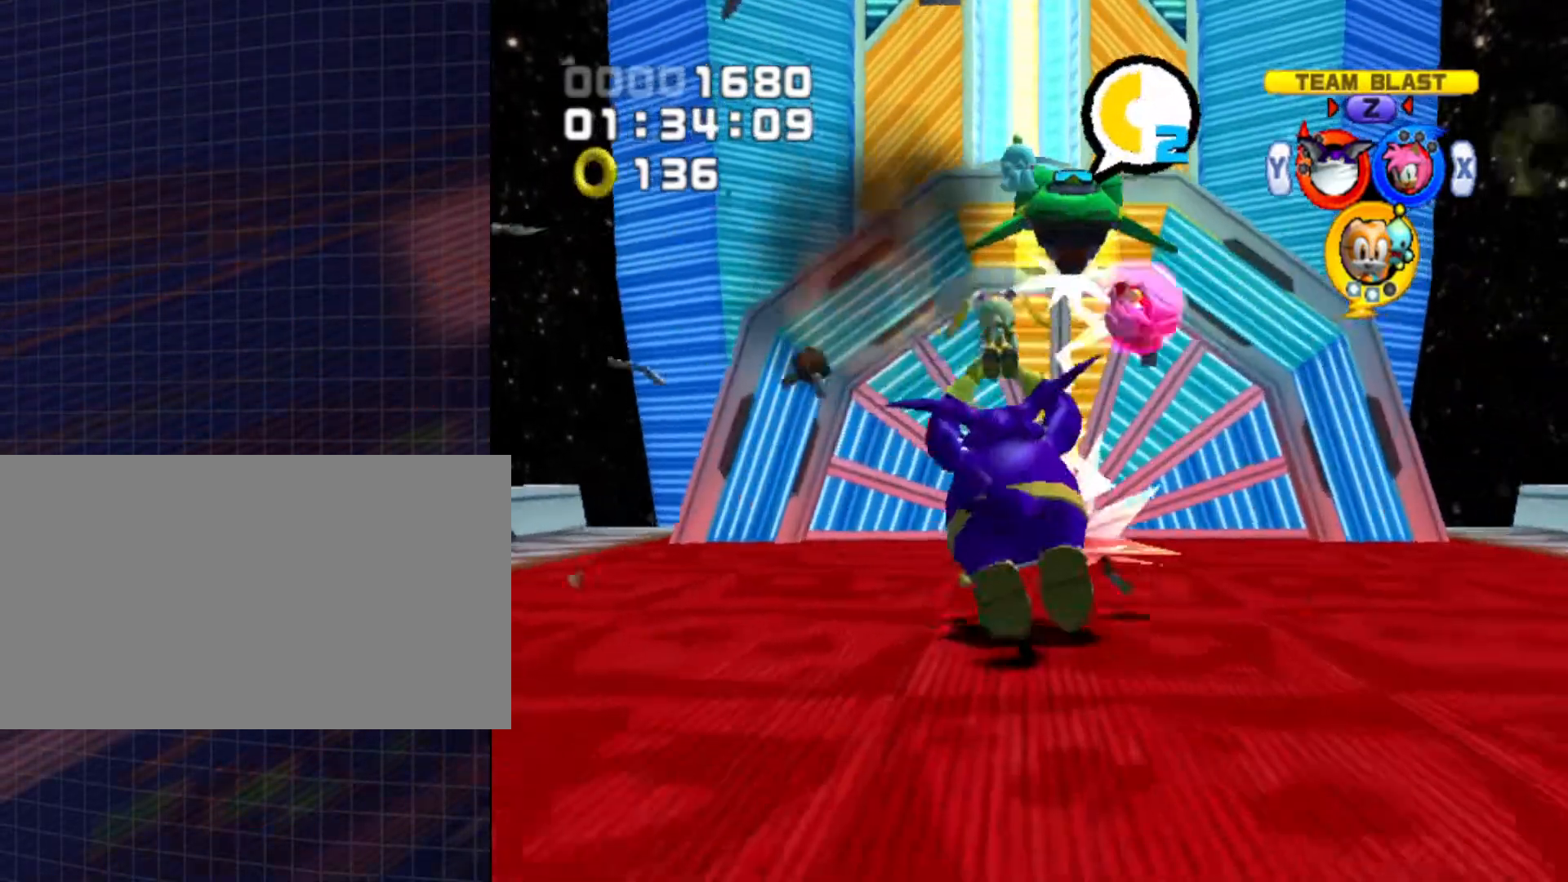
{"buttons": [], "left_stick": "center", "right_stick": "center", "events": [[67, "B", "down"], [367, "B", "up"]]}
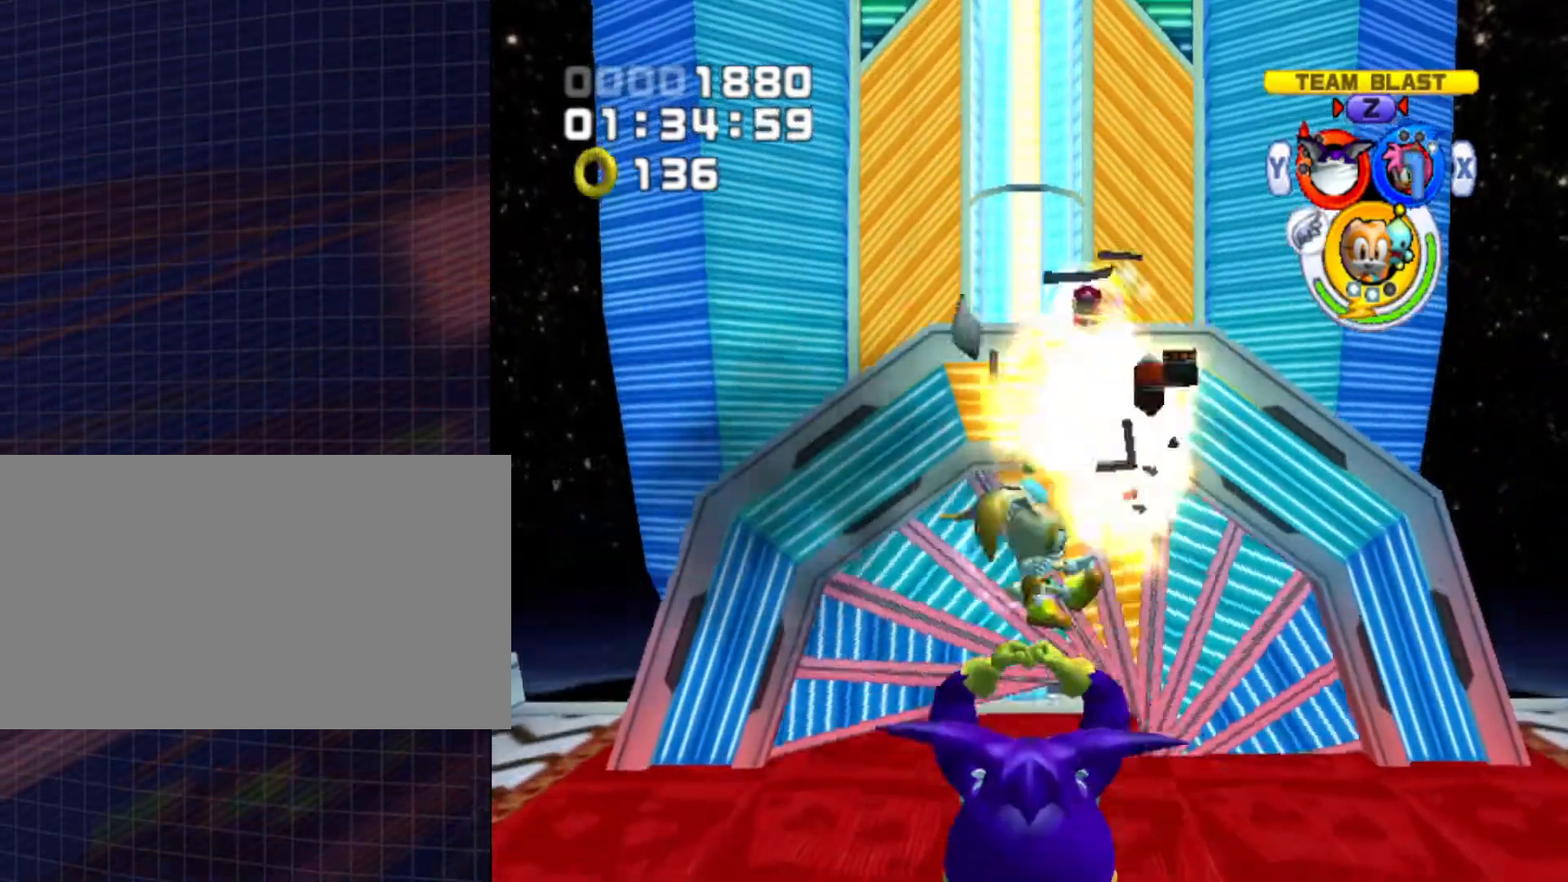
{"buttons": ["A"], "left_stick": "up", "right_stick": "center", "events": [[233, "Y", "down"], [300, "Y", "up"], [333, "left_stick", "up"], [433, "A", "down"]]}
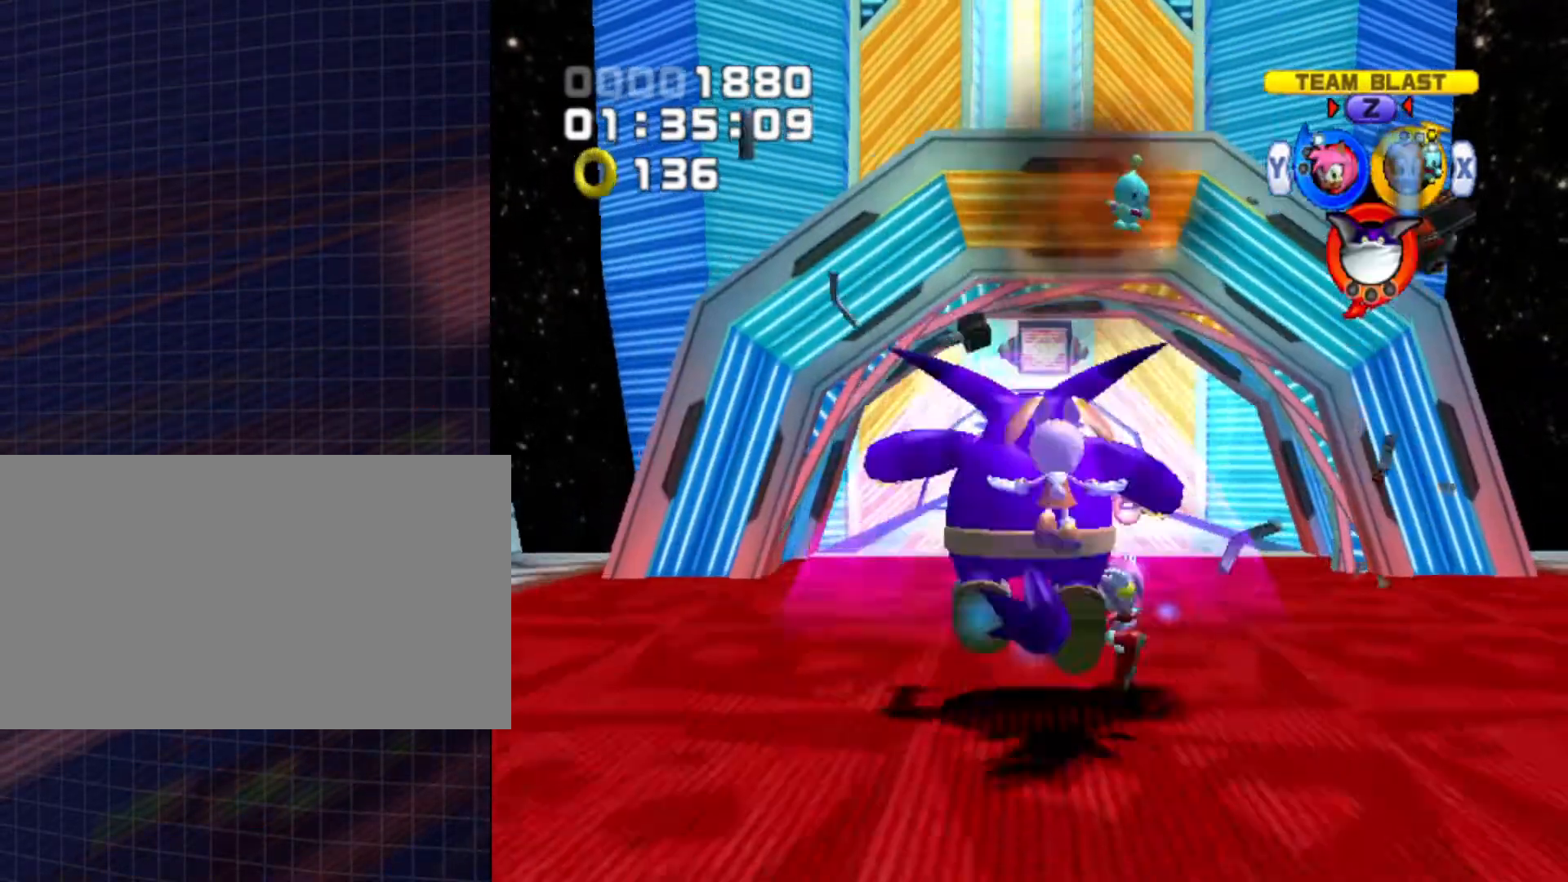
{"buttons": [], "left_stick": "up", "right_stick": "center", "events": [[167, "A", "up"], [300, "B", "down"], [400, "B", "up"]]}